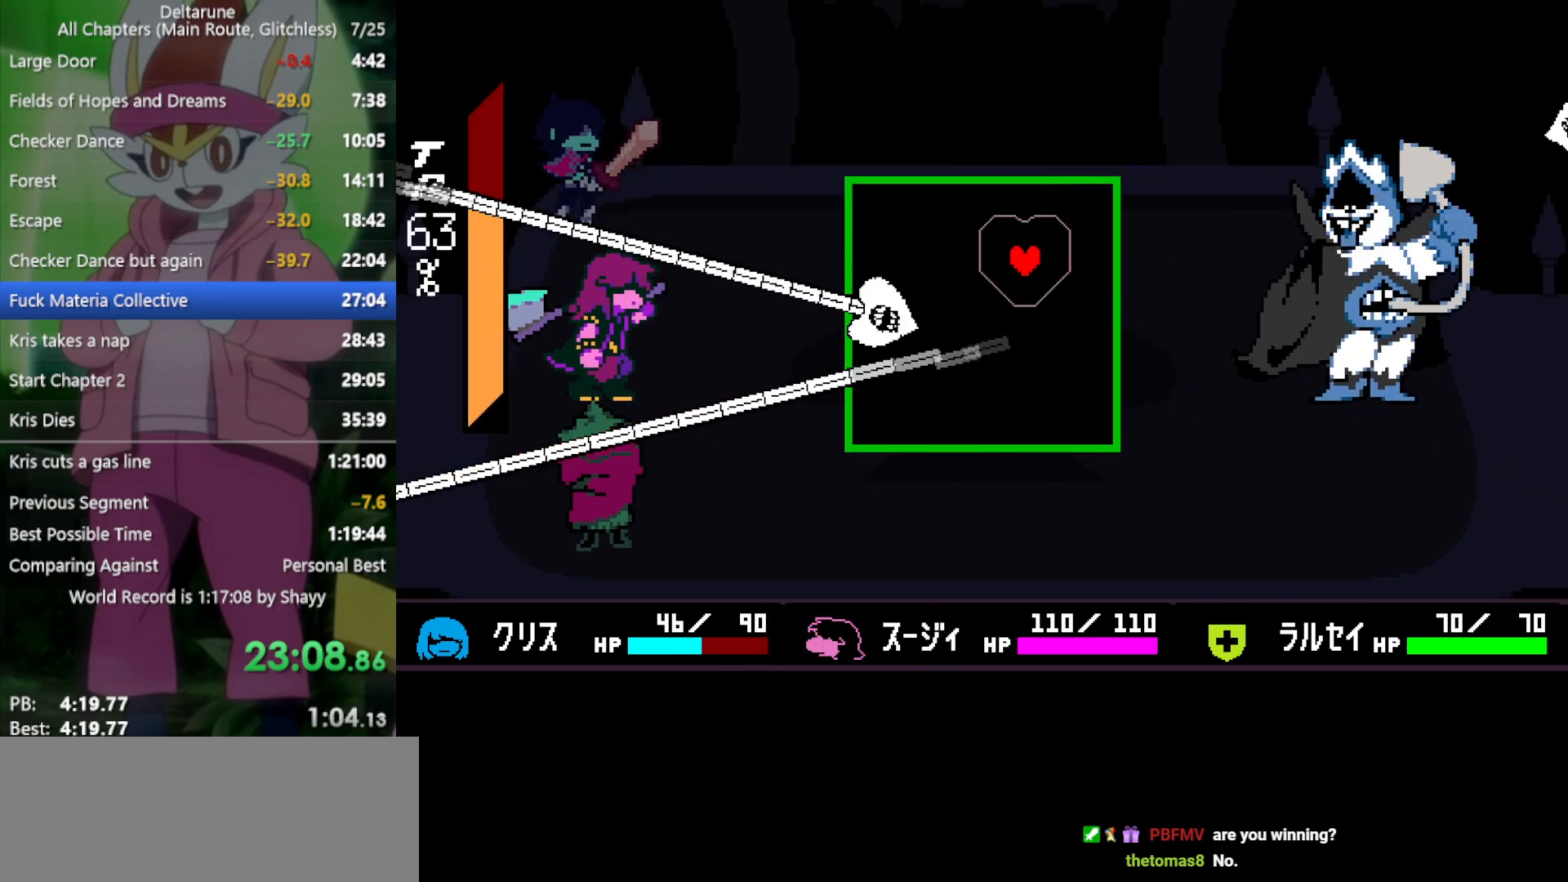
Gameplay with keyboard; each line is a JSON object with the keys held at the frame after it. "events" lists presses ("down") and releases ("up") of "c", "ctrl", "down", "left", "return", "right", "shift", "up", "x" and "z" between this image and that frame as [ms after this image, input, new state], when the widget could be followed in between. No other keys are recorded. Mouse input is not recorded.
{"keys": [], "events": [[17, "left", "down"], [67, "up", "up"], [283, "down", "down"], [383, "left", "up"], [417, "down", "up"]]}
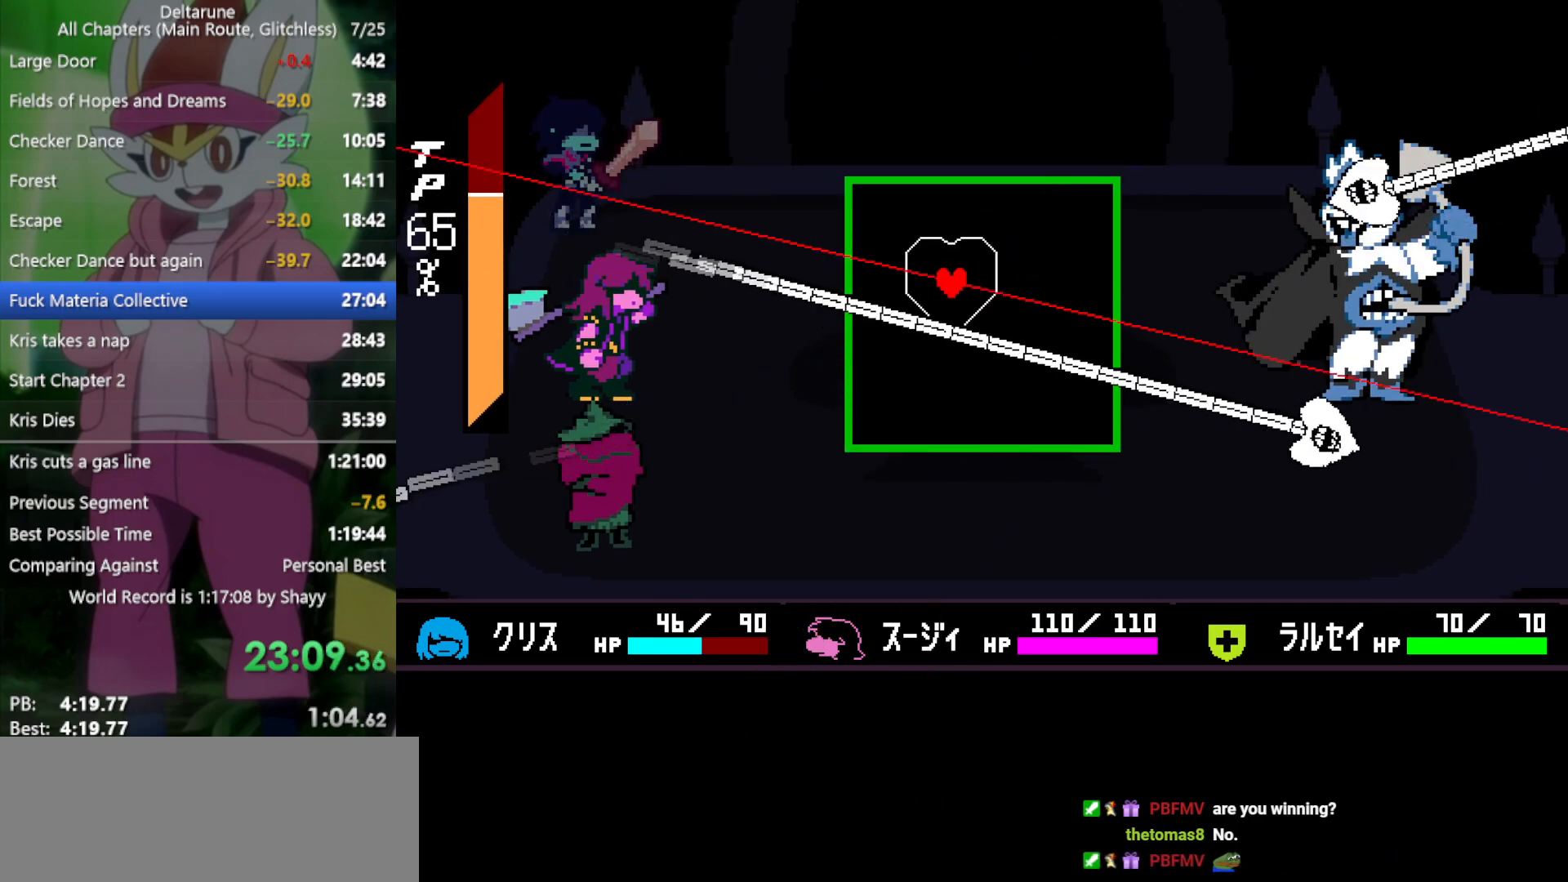
{"keys": ["right"], "events": [[250, "up", "down"], [433, "right", "down"], [467, "up", "up"]]}
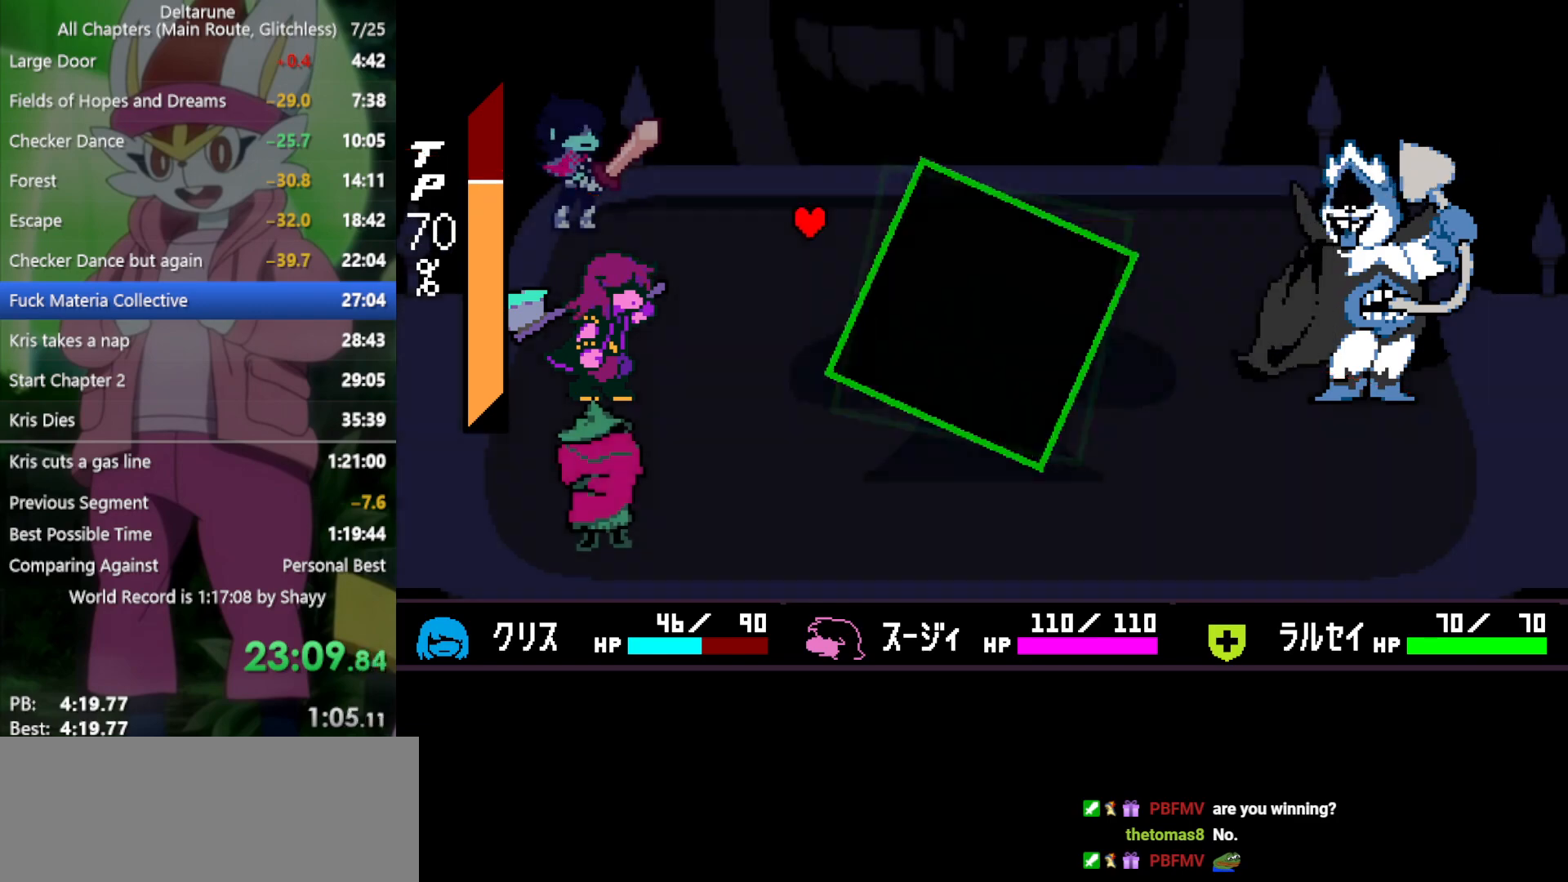
{"keys": ["x"], "events": [[150, "down", "down"], [200, "down", "up"], [200, "right", "up"], [383, "x", "down"]]}
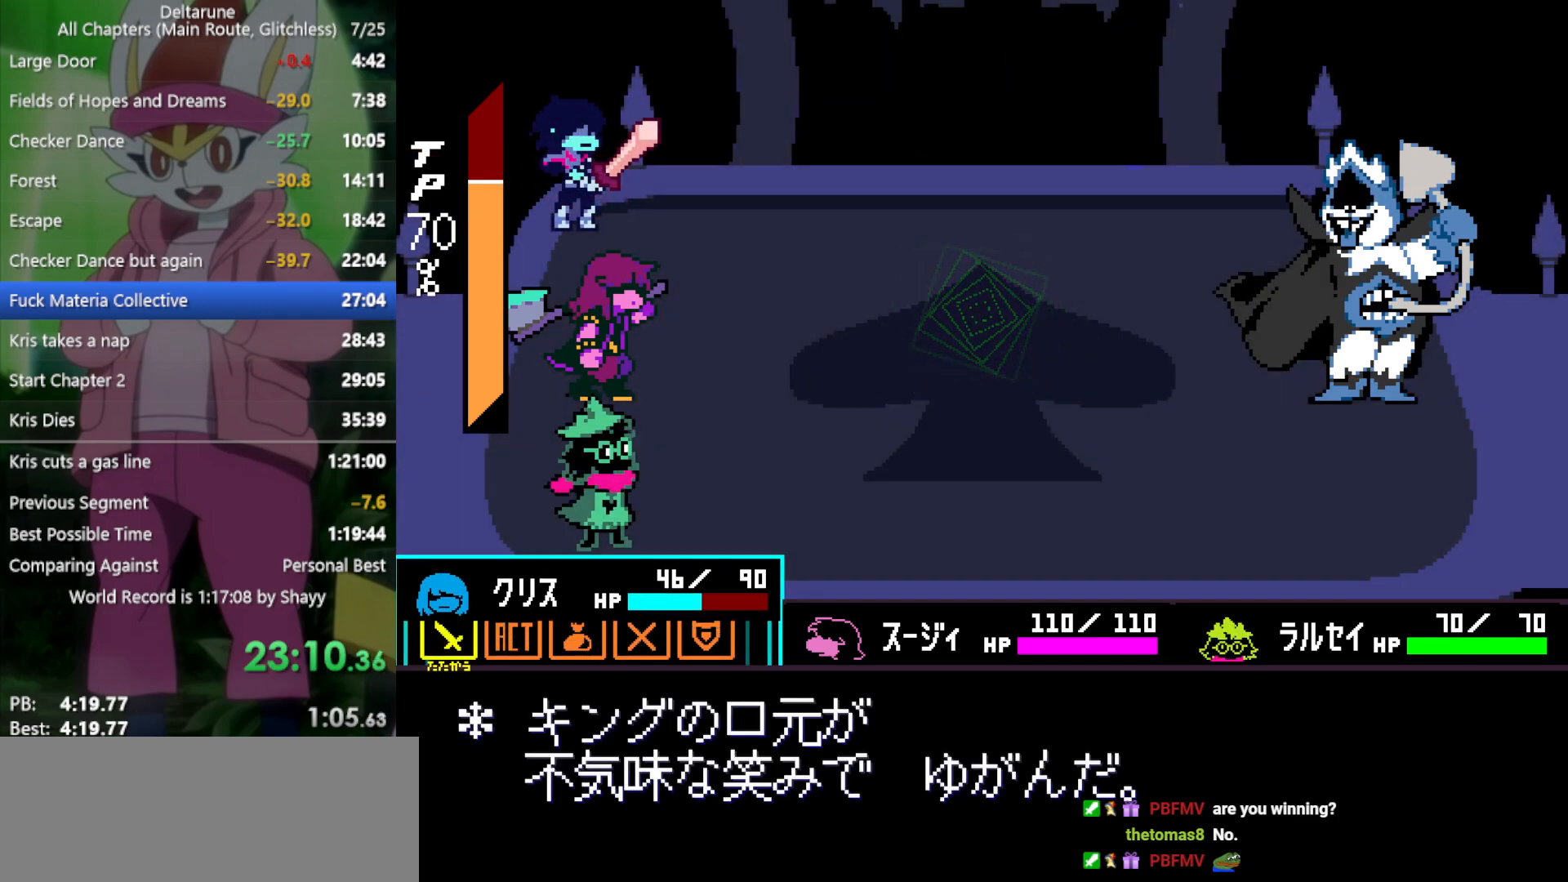
{"keys": ["down", "x"], "events": [[117, "right", "down"], [167, "right", "up"], [200, "z", "down"], [250, "z", "up"], [300, "z", "down"], [383, "z", "up"], [433, "down", "down"]]}
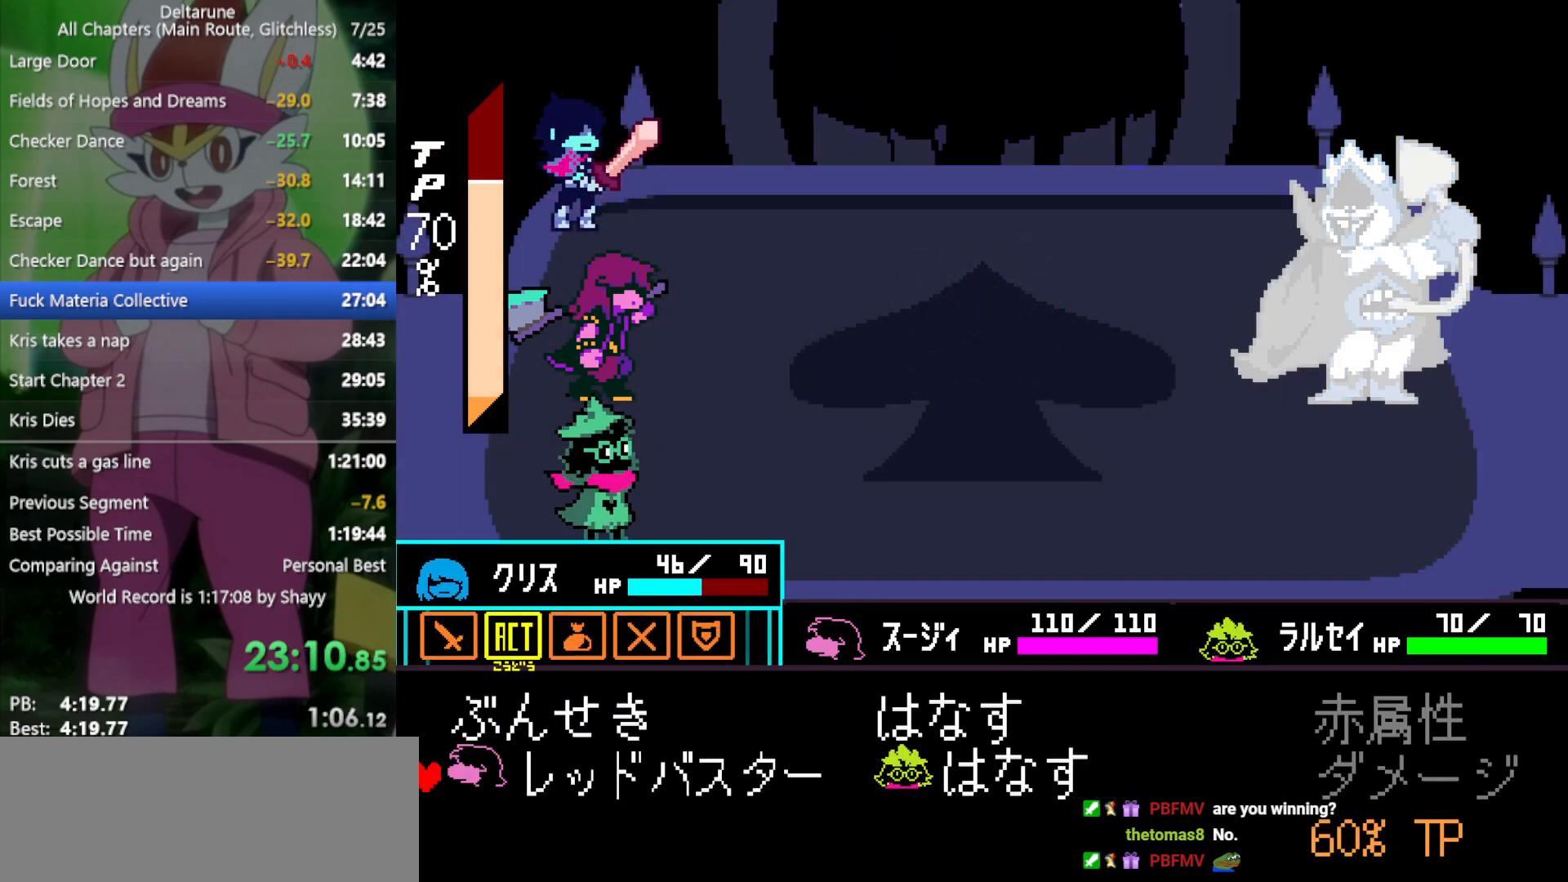
{"keys": ["x"], "events": [[33, "down", "up"], [33, "z", "down"], [117, "z", "up"], [167, "left", "down"], [217, "left", "up"], [267, "z", "down"], [300, "z", "up"], [350, "return", "down"], [400, "z", "down"], [450, "return", "up"], [450, "z", "up"]]}
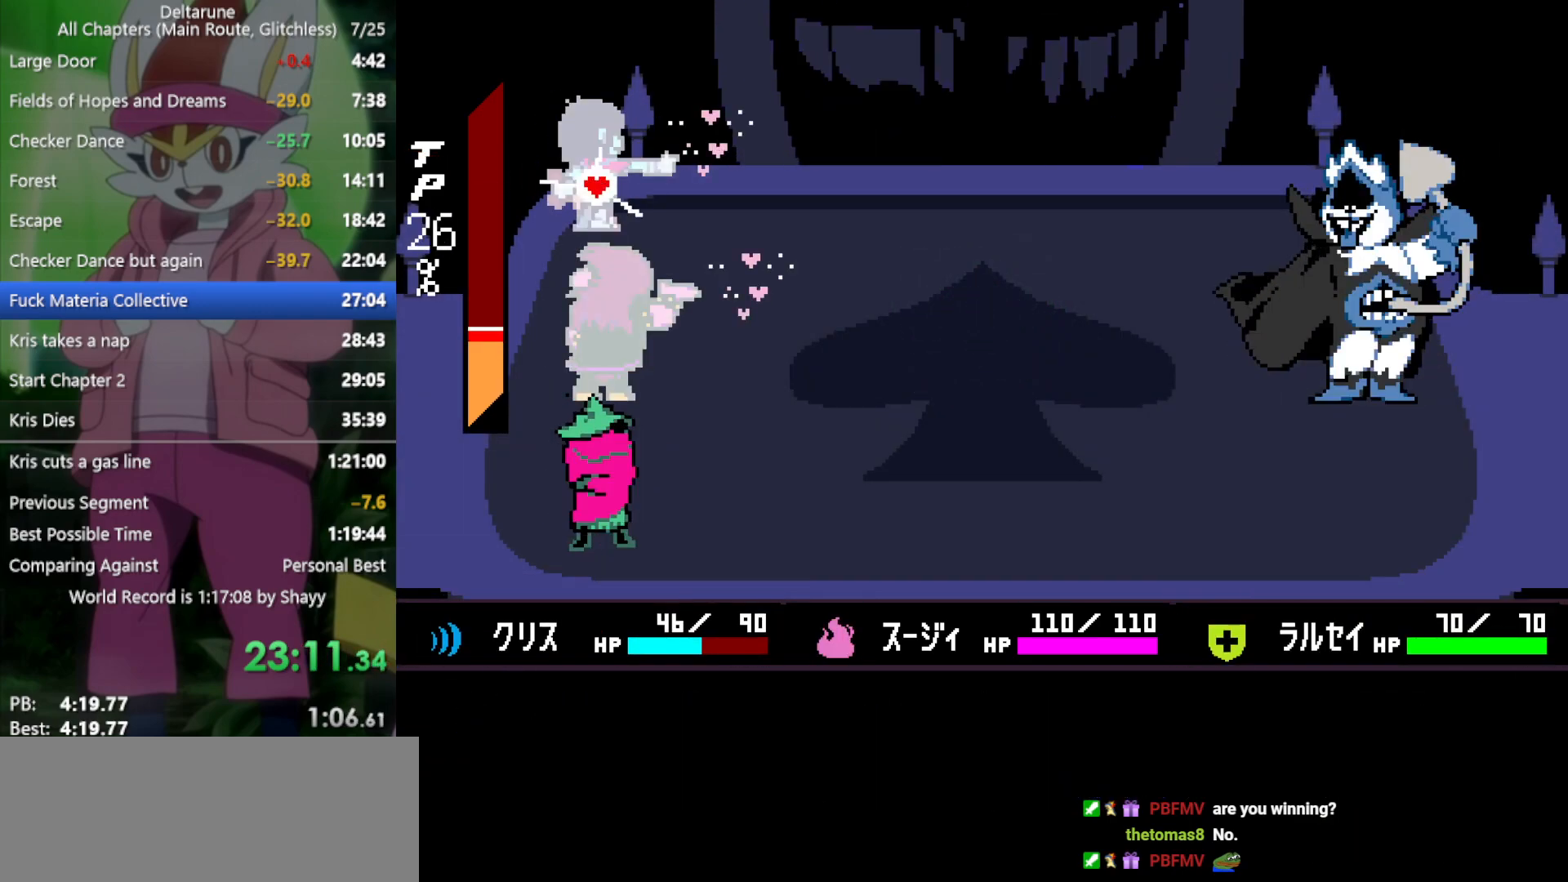
{"keys": ["x"], "events": [[33, "return", "down"], [33, "z", "down"], [83, "return", "up"], [83, "z", "up"], [133, "return", "down"], [167, "return", "up"], [167, "z", "down"], [217, "z", "up"], [267, "return", "down"], [317, "return", "up"], [317, "z", "down"], [350, "z", "up"], [400, "return", "down"], [450, "return", "up"], [450, "z", "down"], [500, "z", "up"]]}
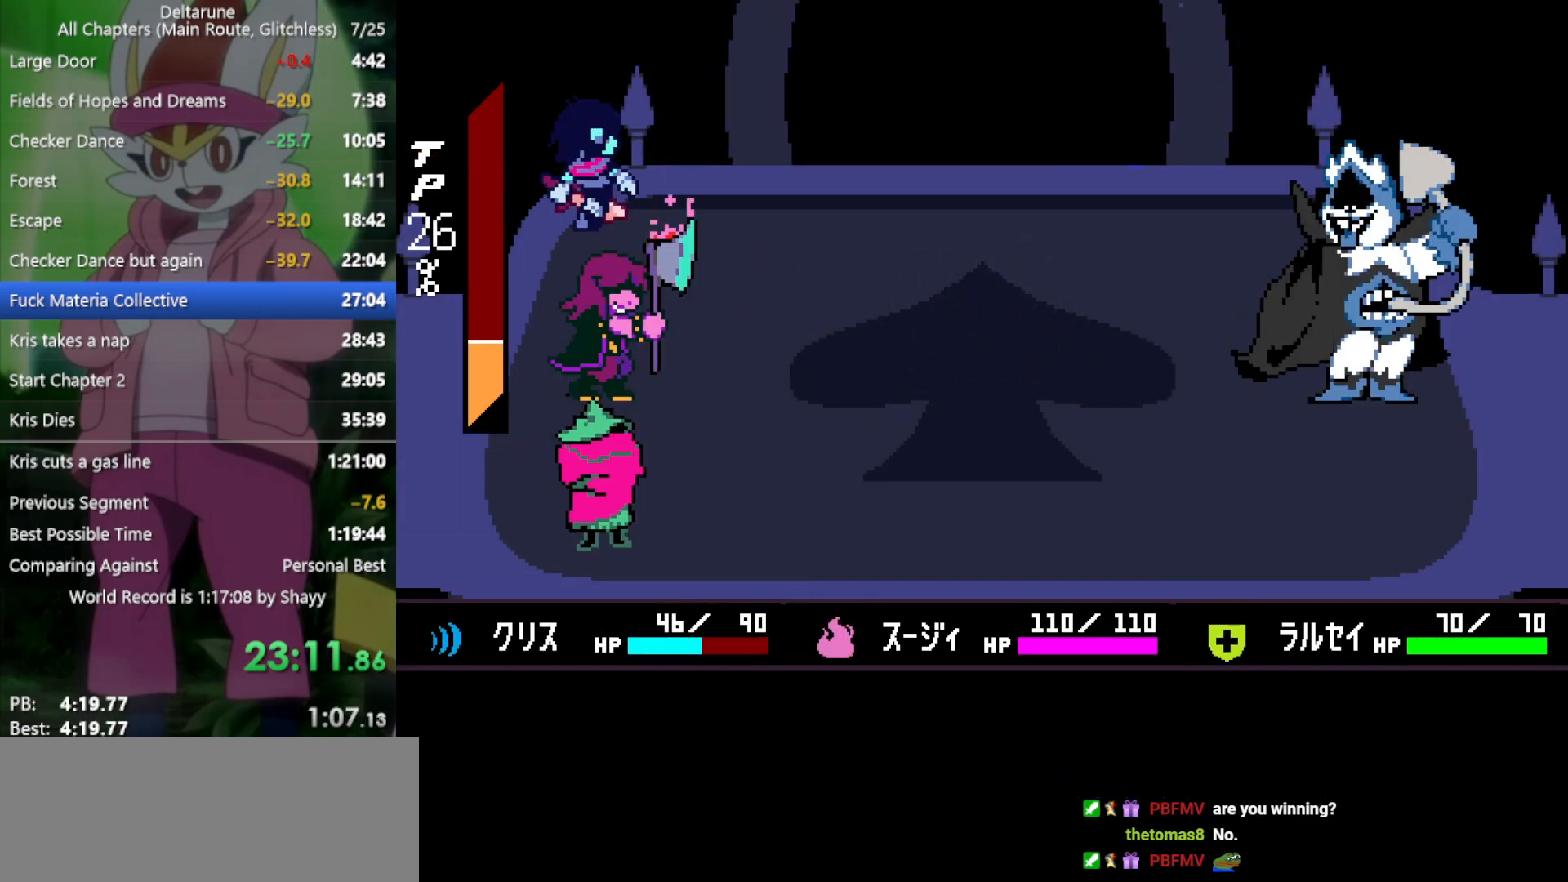
{"keys": ["return", "x", "z"], "events": [[83, "z", "down"], [133, "return", "down"], [133, "z", "up"], [183, "return", "up"], [183, "z", "down"], [267, "return", "down"], [267, "z", "up"], [317, "return", "up"], [317, "z", "down"], [367, "return", "down"], [400, "return", "up"], [400, "z", "up"], [450, "z", "down"], [500, "return", "down"]]}
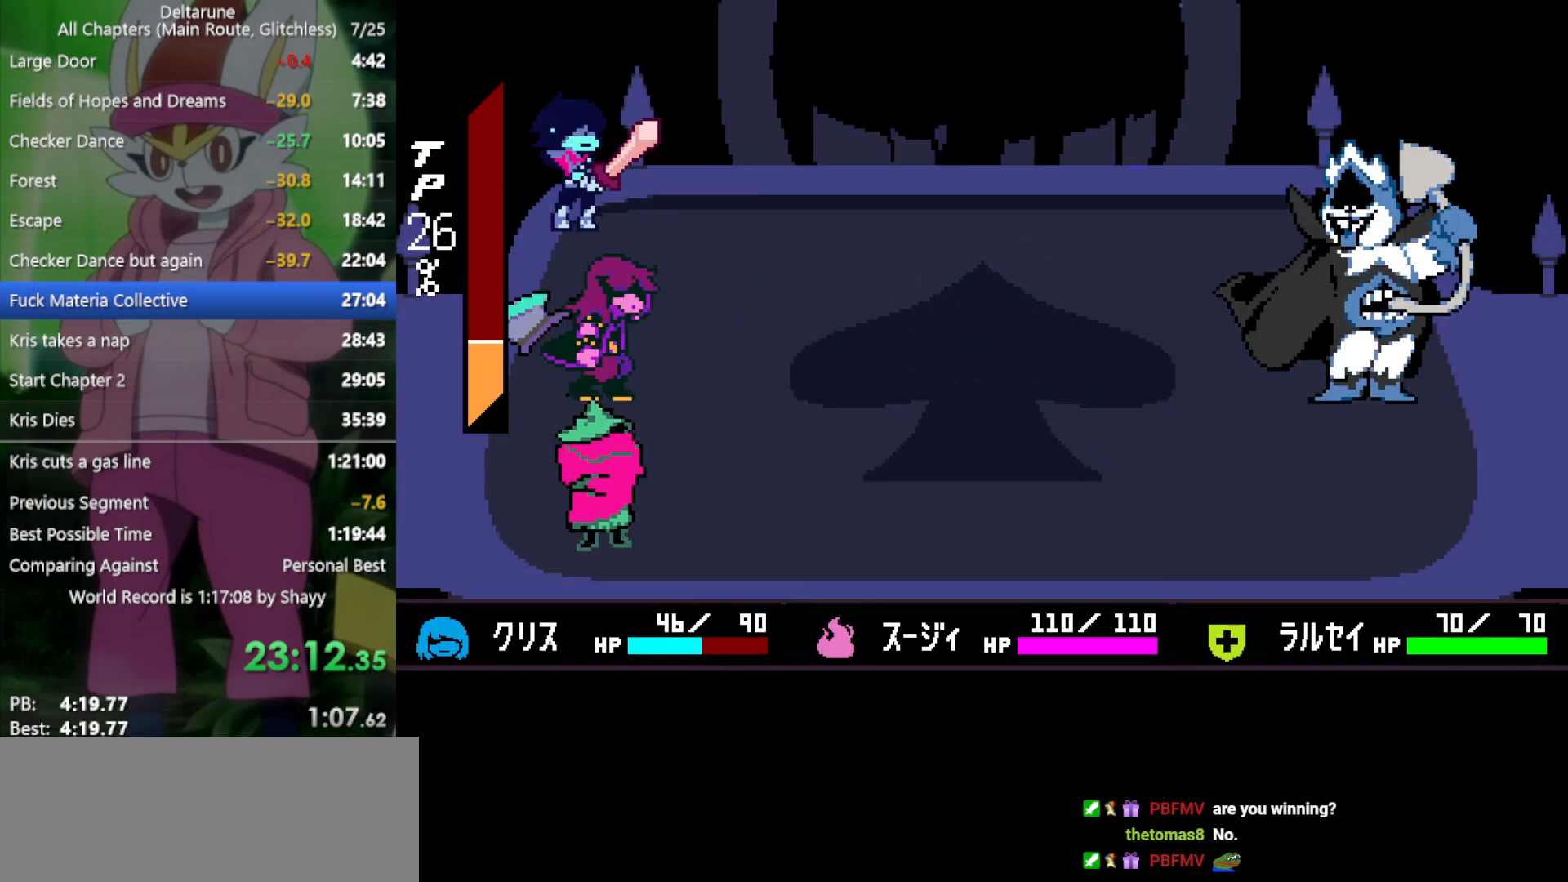
{"keys": ["x"], "events": [[50, "return", "up"], [50, "z", "up"], [83, "return", "down"], [83, "z", "down"], [133, "return", "up"], [183, "z", "up"], [233, "return", "down"], [233, "z", "down"], [267, "return", "up"], [317, "return", "down"], [317, "z", "up"], [367, "return", "up"], [367, "z", "down"], [417, "return", "down"], [450, "z", "up"], [500, "return", "up"]]}
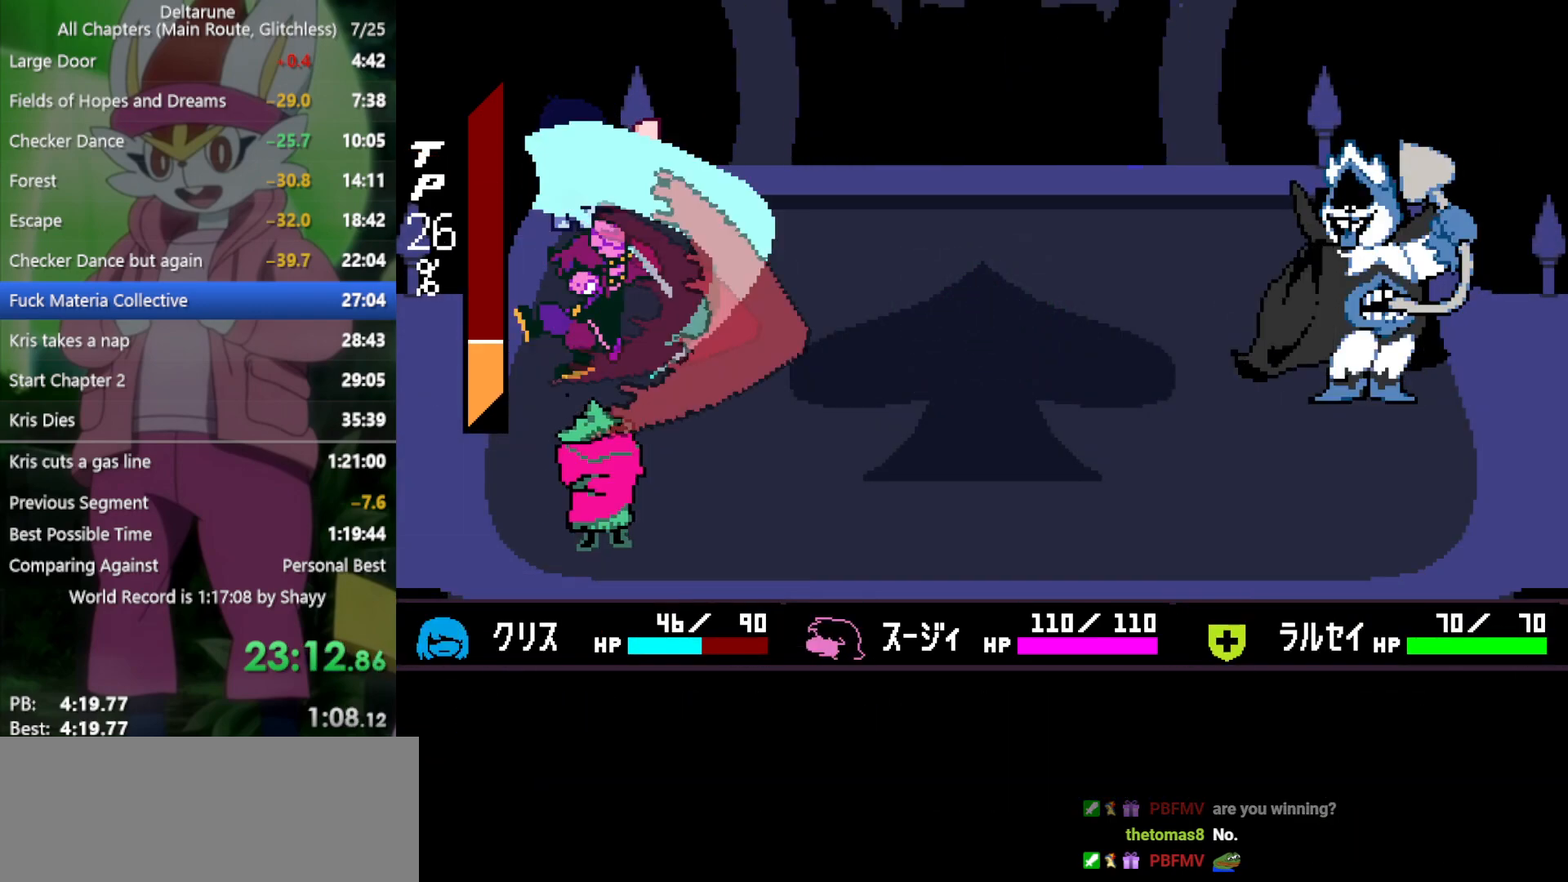
{"keys": ["x", "z"], "events": [[50, "return", "down"], [50, "z", "down"], [100, "return", "up"], [100, "z", "up"], [183, "return", "down"], [183, "z", "down"], [233, "return", "up"], [233, "z", "up"], [317, "return", "down"], [317, "z", "down"], [367, "return", "up"], [417, "z", "up"], [467, "return", "down"], [467, "z", "down"], [500, "return", "up"]]}
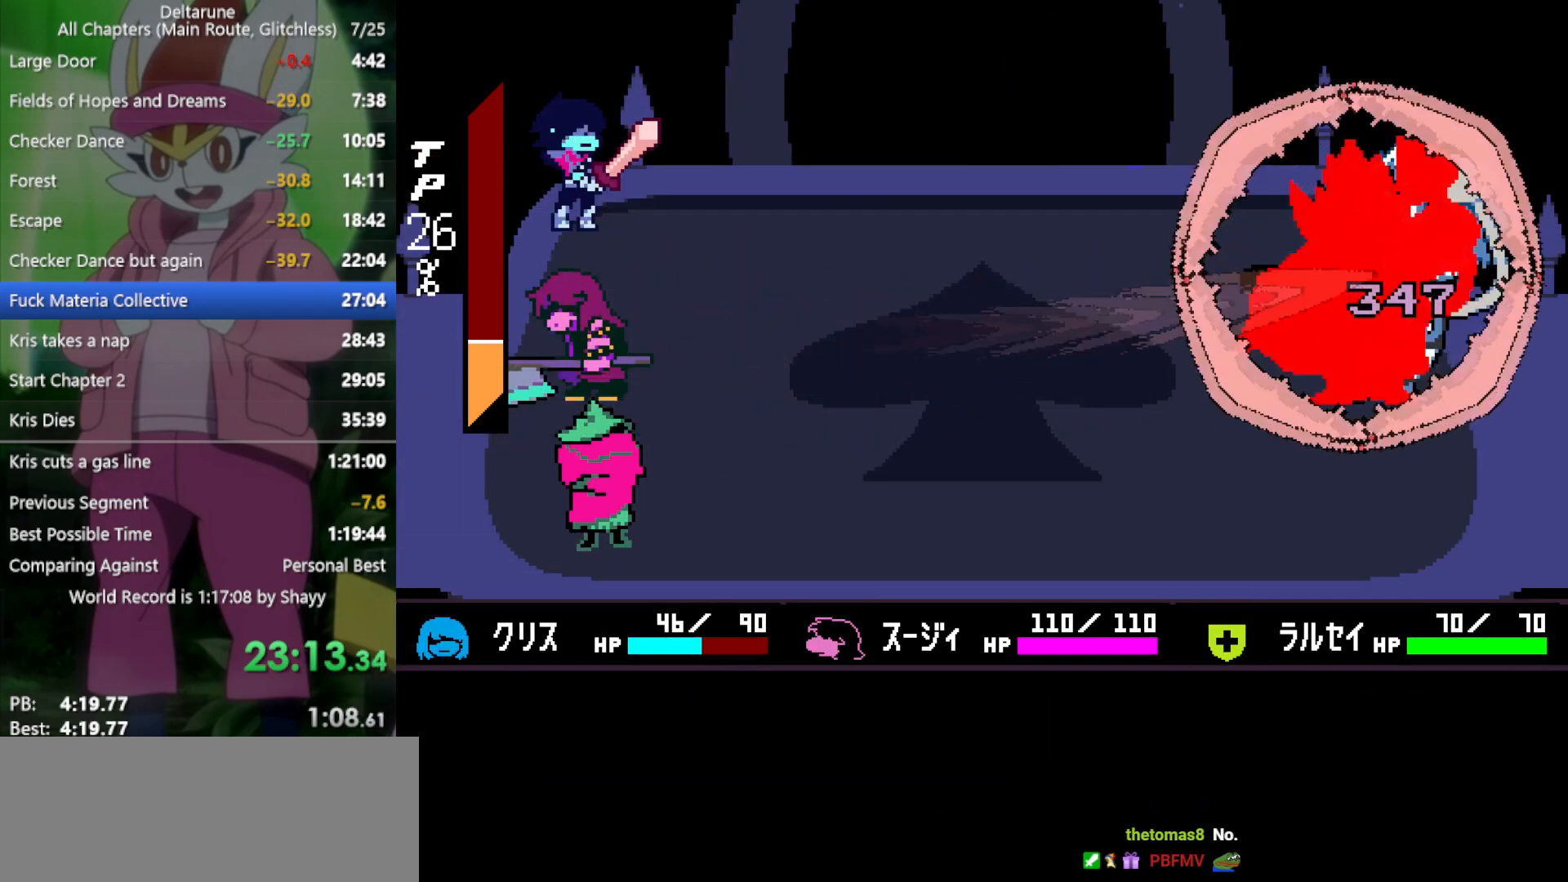
{"keys": ["x", "z"], "events": [[50, "z", "up"], [100, "return", "down"], [150, "return", "up"], [150, "z", "down"], [183, "z", "up"], [233, "return", "down"], [283, "return", "up"], [283, "z", "down"], [333, "z", "up"], [367, "return", "down"], [417, "return", "up"], [417, "z", "down"]]}
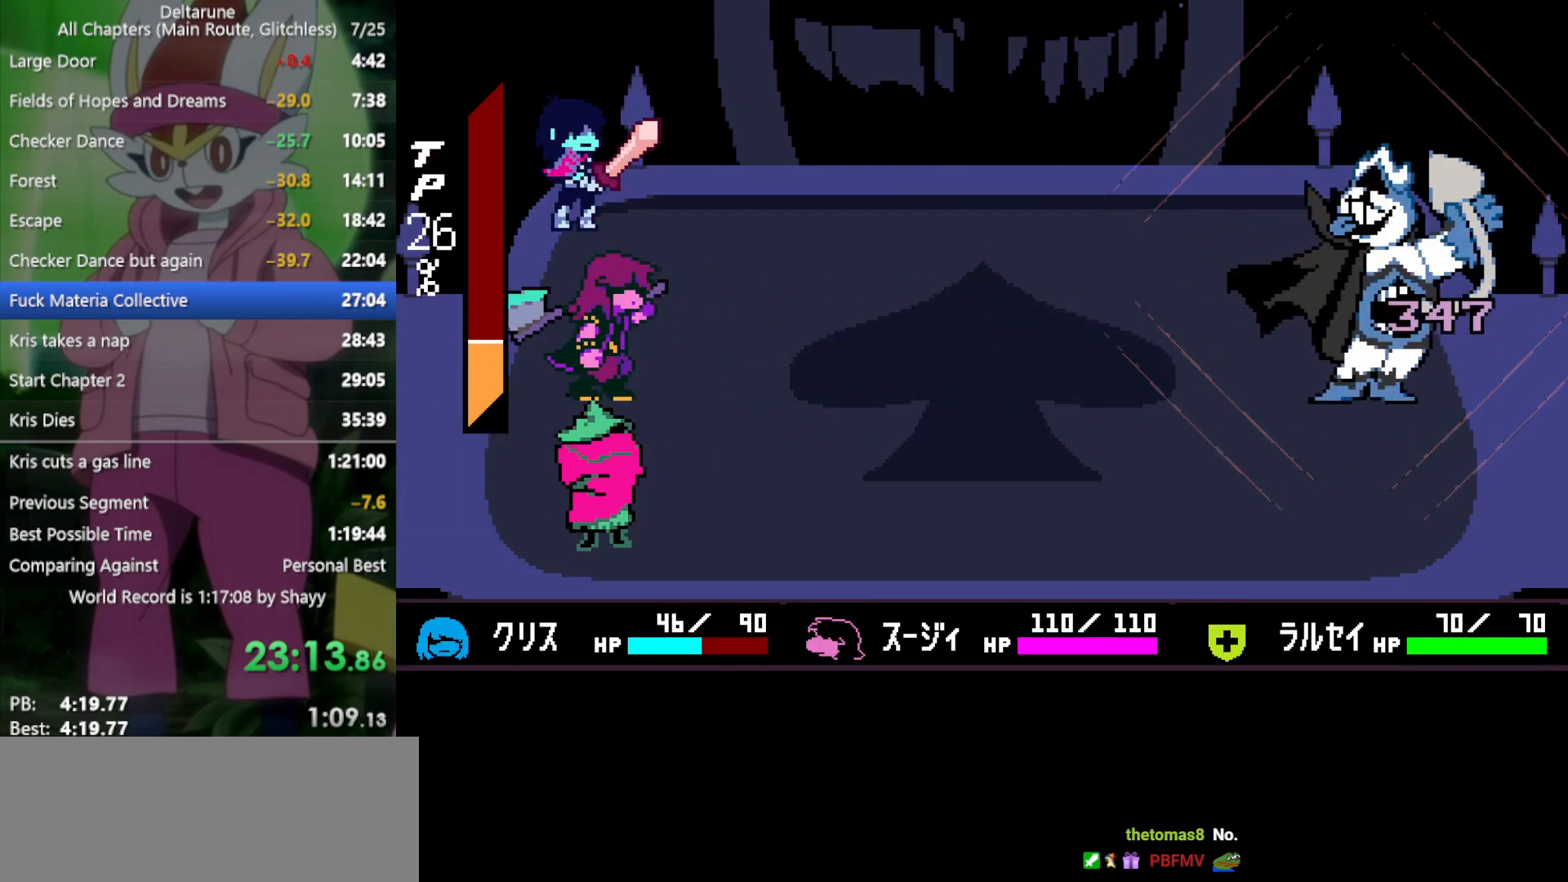
{"keys": ["x"], "events": [[17, "return", "down"], [17, "z", "up"], [50, "return", "up"], [50, "z", "down"], [150, "return", "down"], [150, "z", "up"], [200, "return", "up"], [233, "z", "down"], [283, "return", "down"], [283, "z", "up"], [333, "return", "up"], [383, "z", "down"], [417, "return", "down"], [467, "return", "up"], [467, "z", "up"]]}
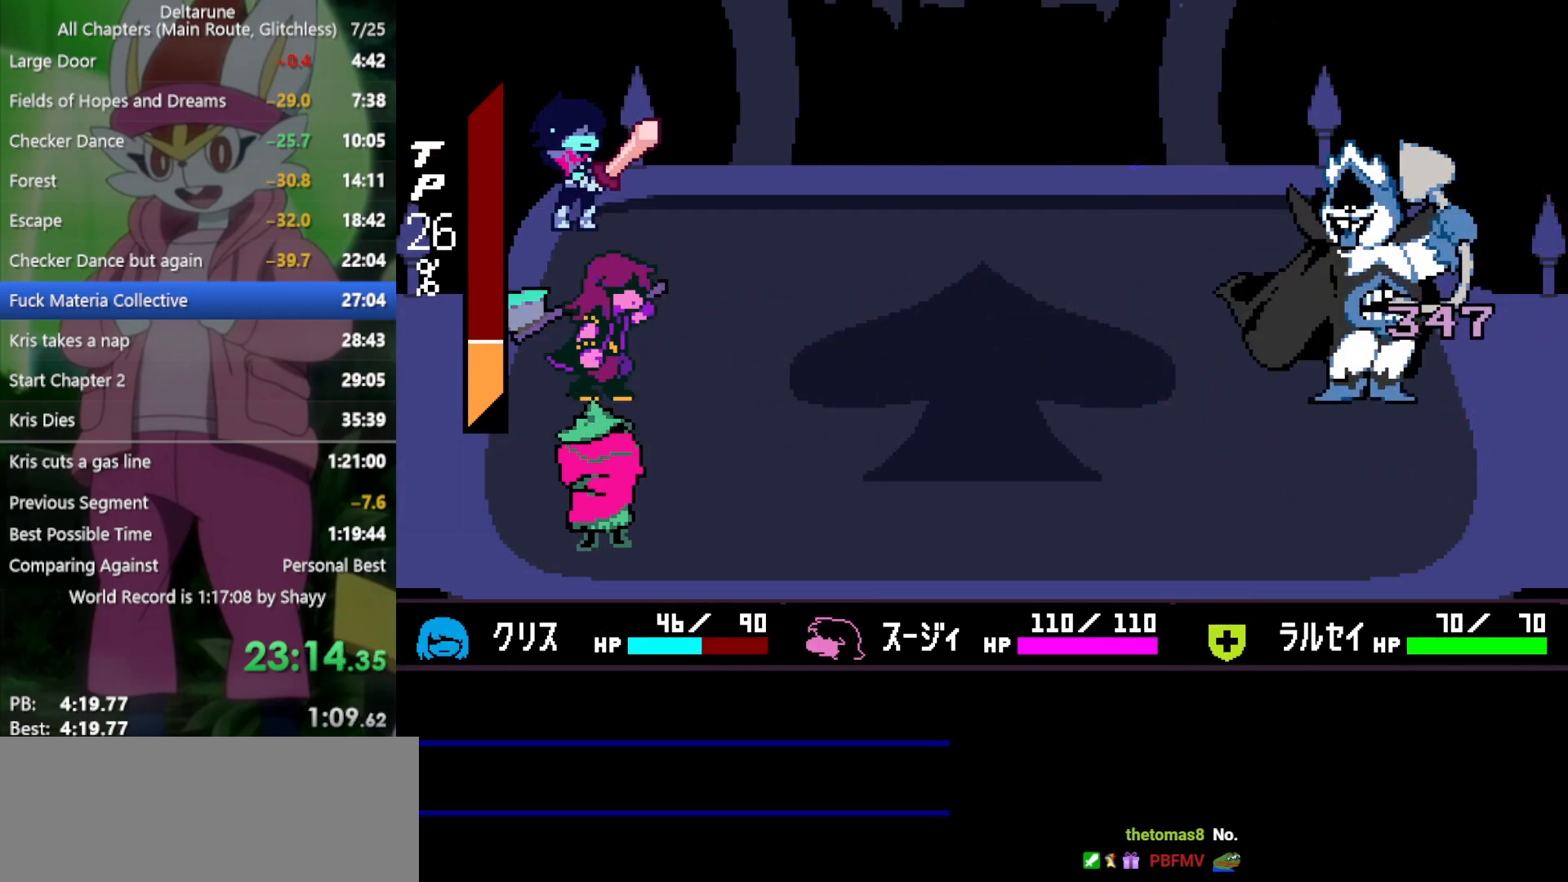
{"keys": ["x"], "events": [[67, "return", "down"], [67, "z", "down"], [100, "return", "up"], [100, "z", "up"], [200, "return", "down"], [200, "z", "down"], [250, "return", "up"], [250, "z", "up"], [283, "return", "down"], [333, "z", "down"], [383, "return", "up"], [433, "z", "up"]]}
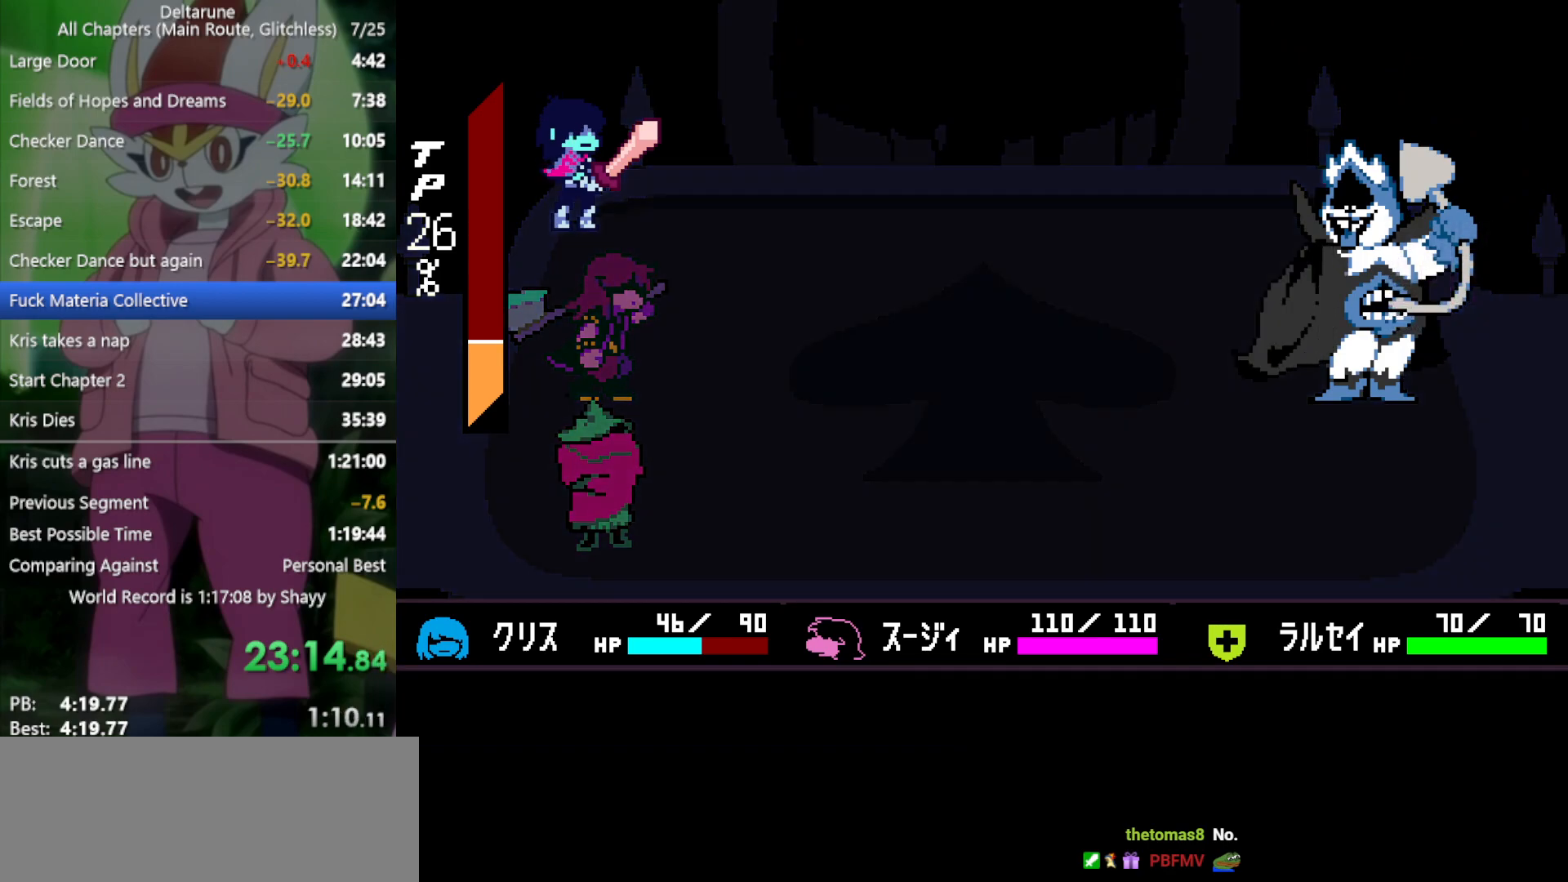
{"keys": [], "events": [[17, "z", "down"], [150, "z", "up"], [250, "x", "up"]]}
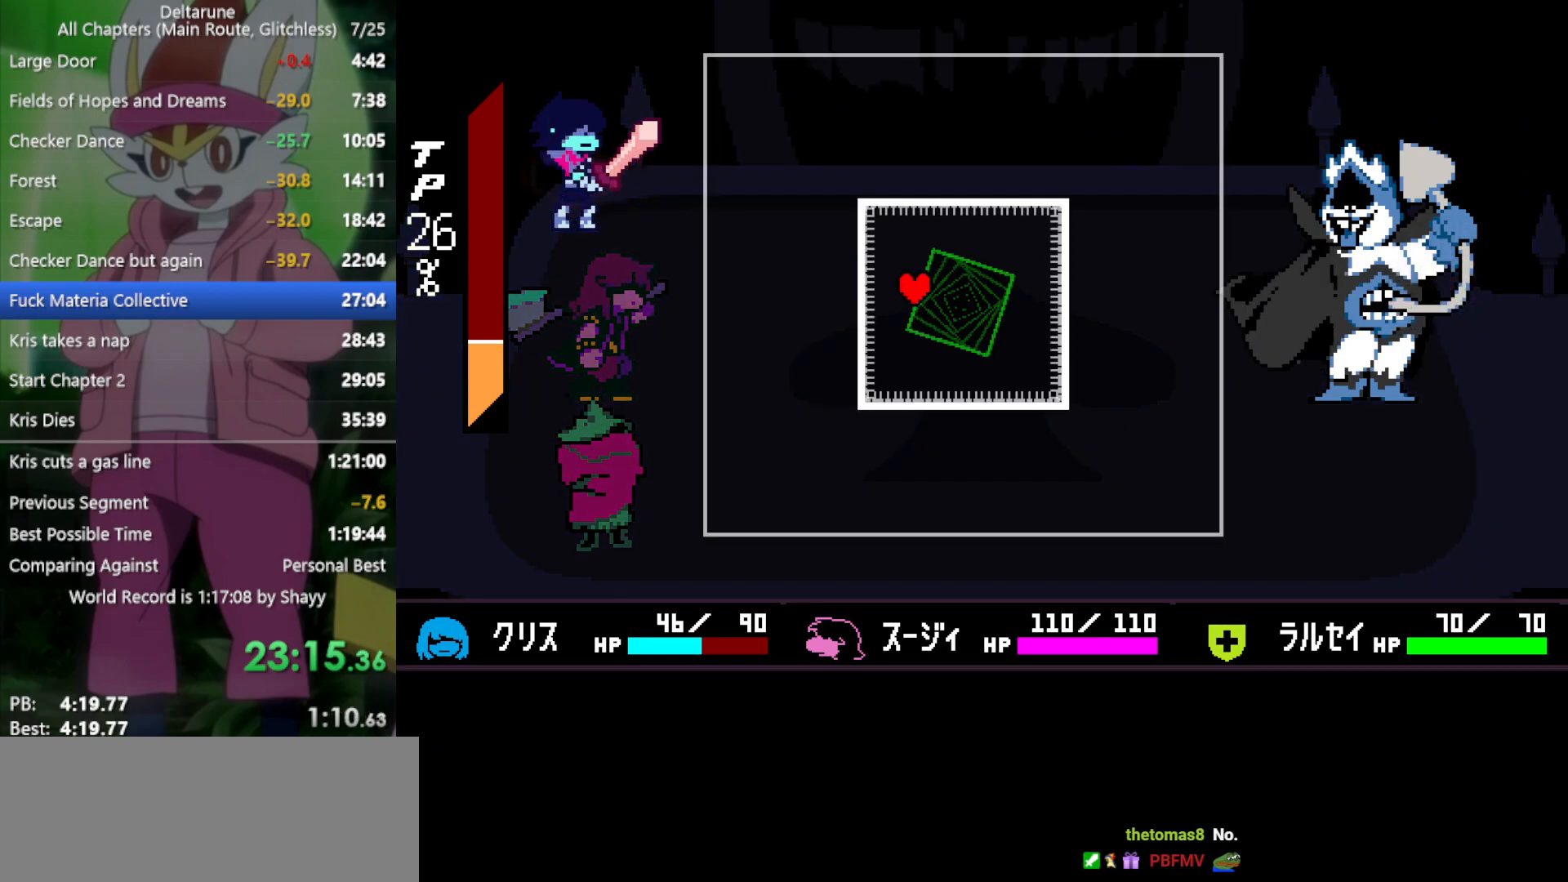
{"keys": [], "events": []}
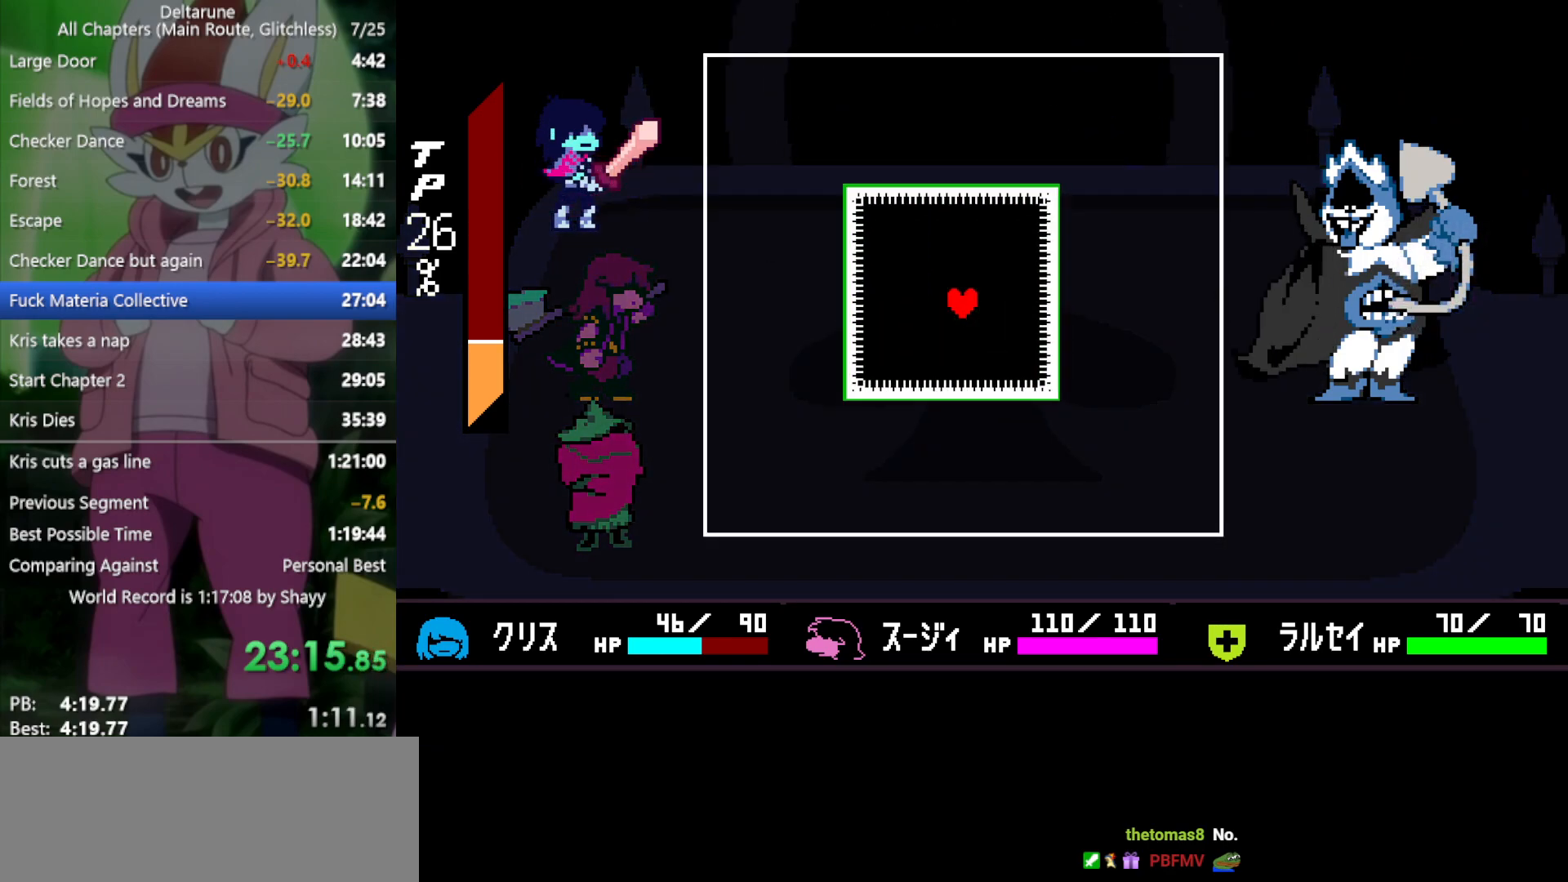
{"keys": ["left", "up"], "events": [[300, "up", "down"], [350, "left", "down"], [350, "x", "down"], [450, "x", "up"]]}
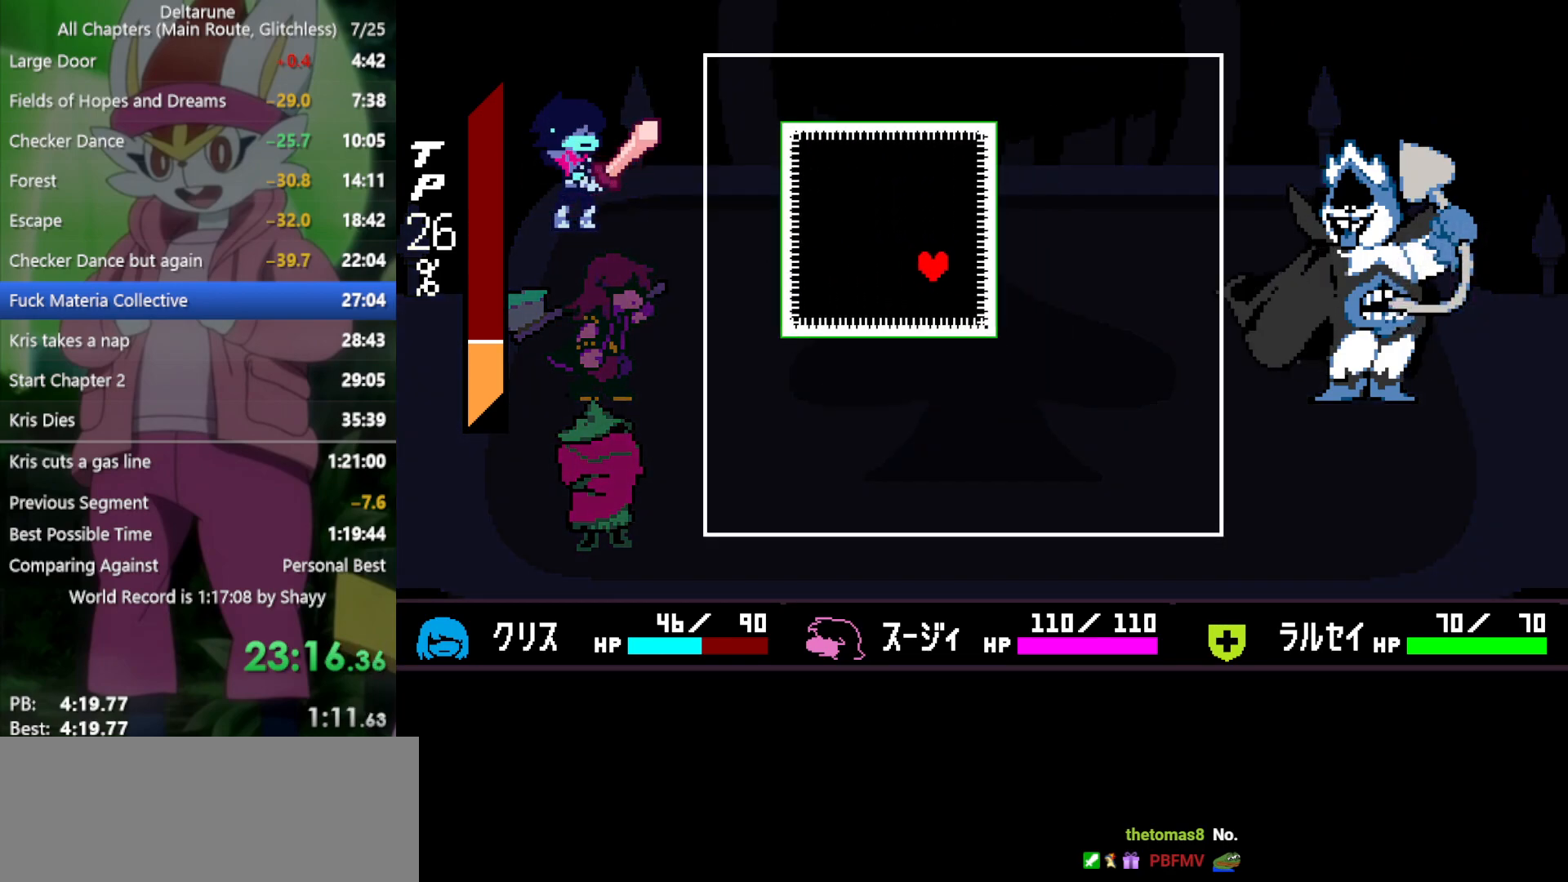
{"keys": ["left", "x"], "events": [[33, "x", "down"], [83, "x", "up"], [167, "x", "down"], [217, "x", "up"], [317, "x", "down"], [350, "x", "up"], [450, "up", "up"], [450, "x", "down"]]}
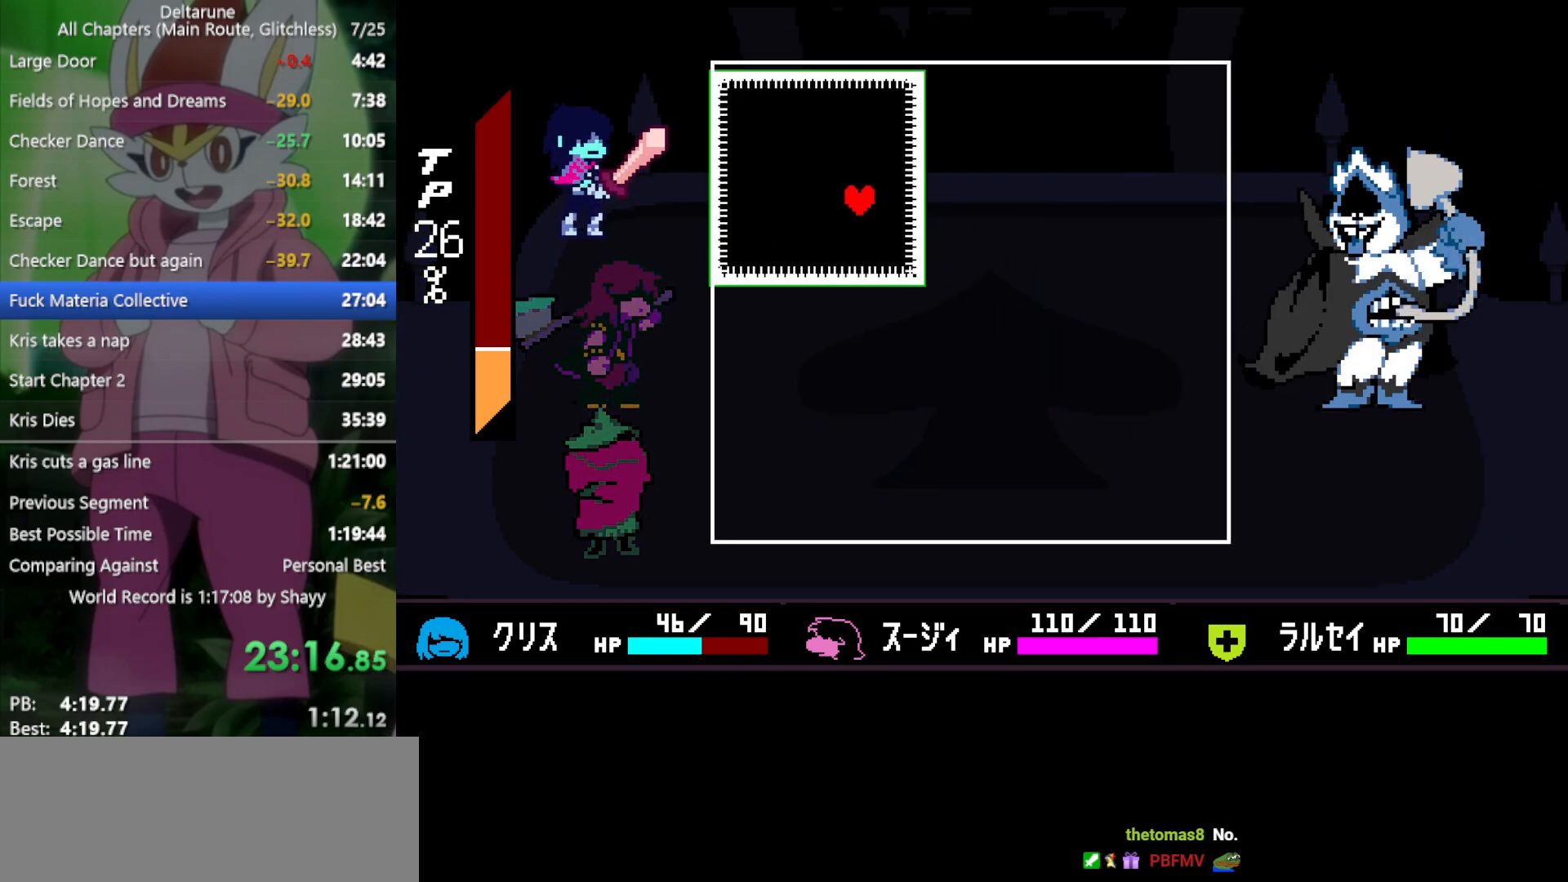
{"keys": ["down", "right"], "events": [[33, "x", "up"], [133, "x", "down"], [233, "left", "up"], [233, "x", "up"], [267, "down", "down"], [317, "x", "down"], [367, "down", "up"], [450, "down", "down"], [450, "right", "down"], [500, "x", "up"]]}
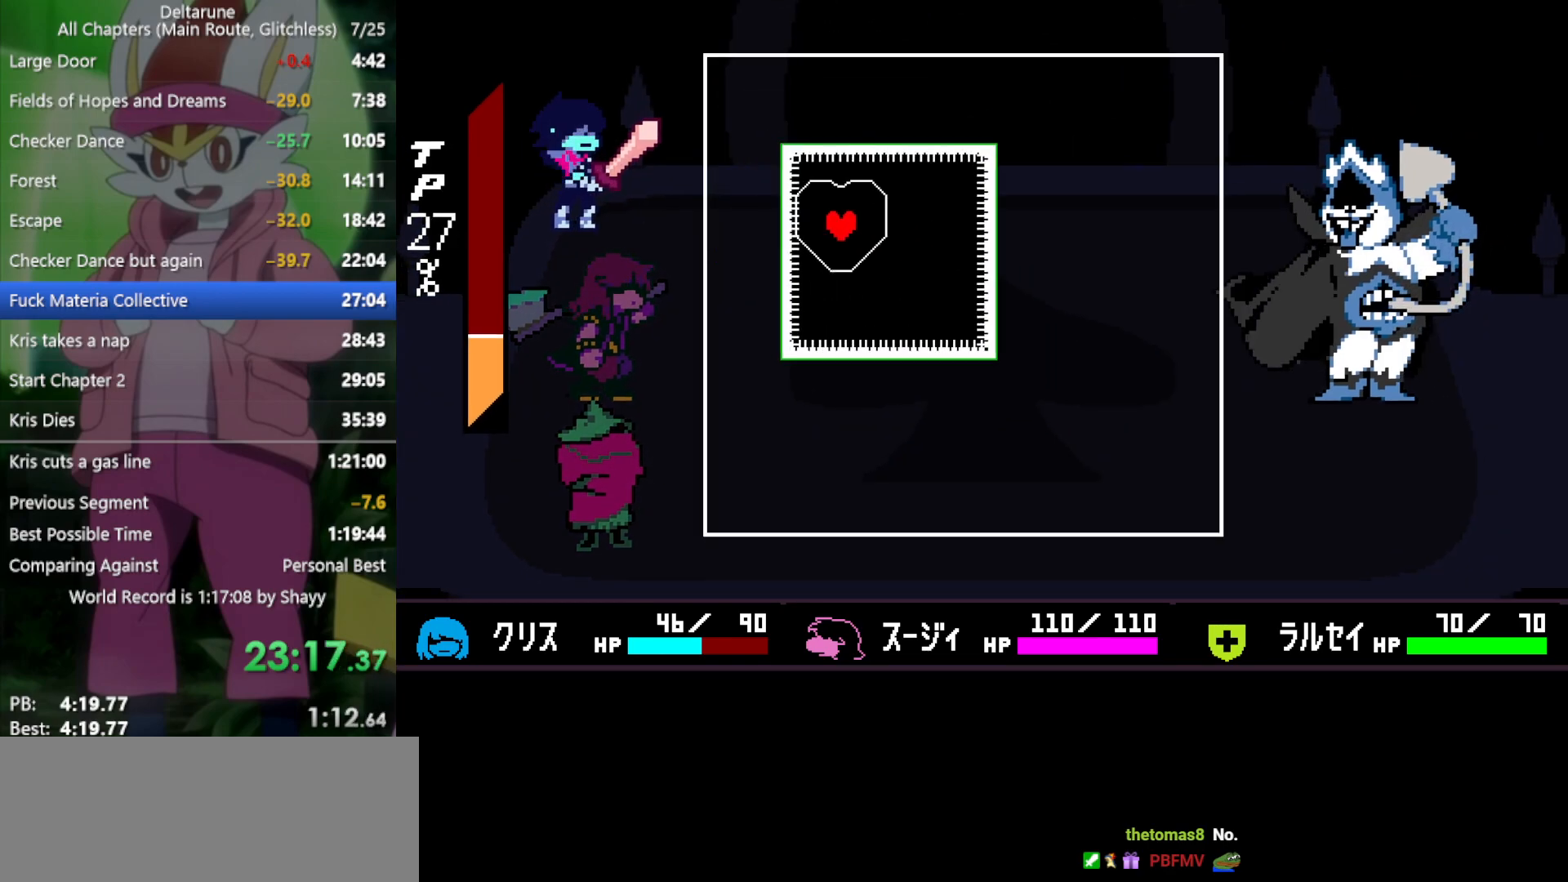
{"keys": ["down", "right"], "events": [[83, "x", "down"], [183, "x", "up"], [283, "right", "up"], [283, "x", "down"], [317, "x", "up"], [417, "x", "down"], [500, "right", "down"], [500, "x", "up"]]}
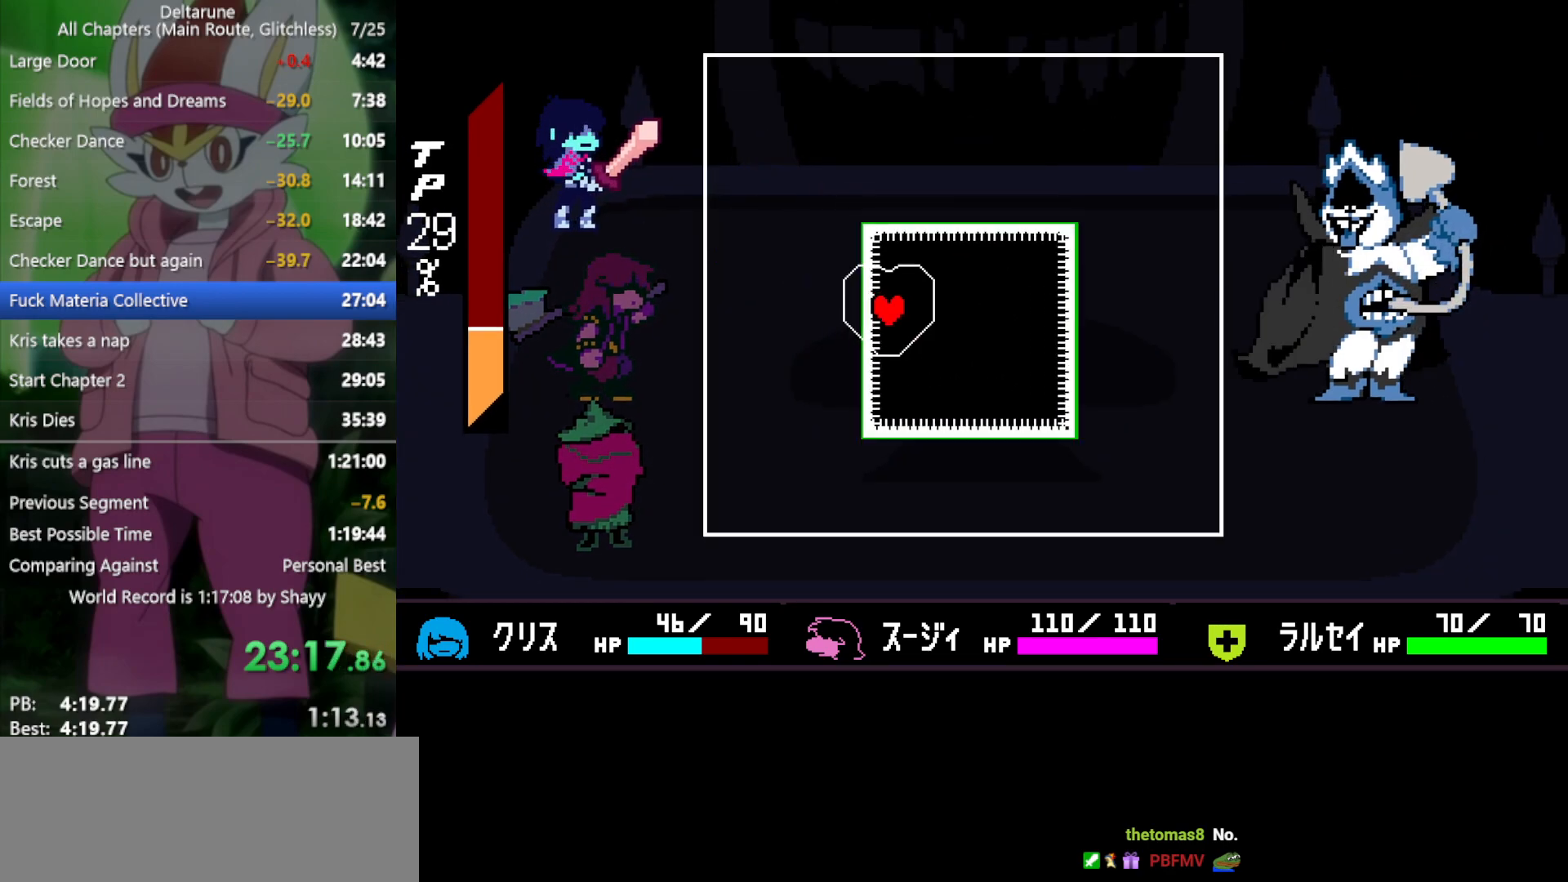
{"keys": ["down", "right"], "events": [[50, "x", "down"], [133, "x", "up"], [233, "x", "down"], [317, "x", "up"], [417, "x", "down"], [500, "x", "up"]]}
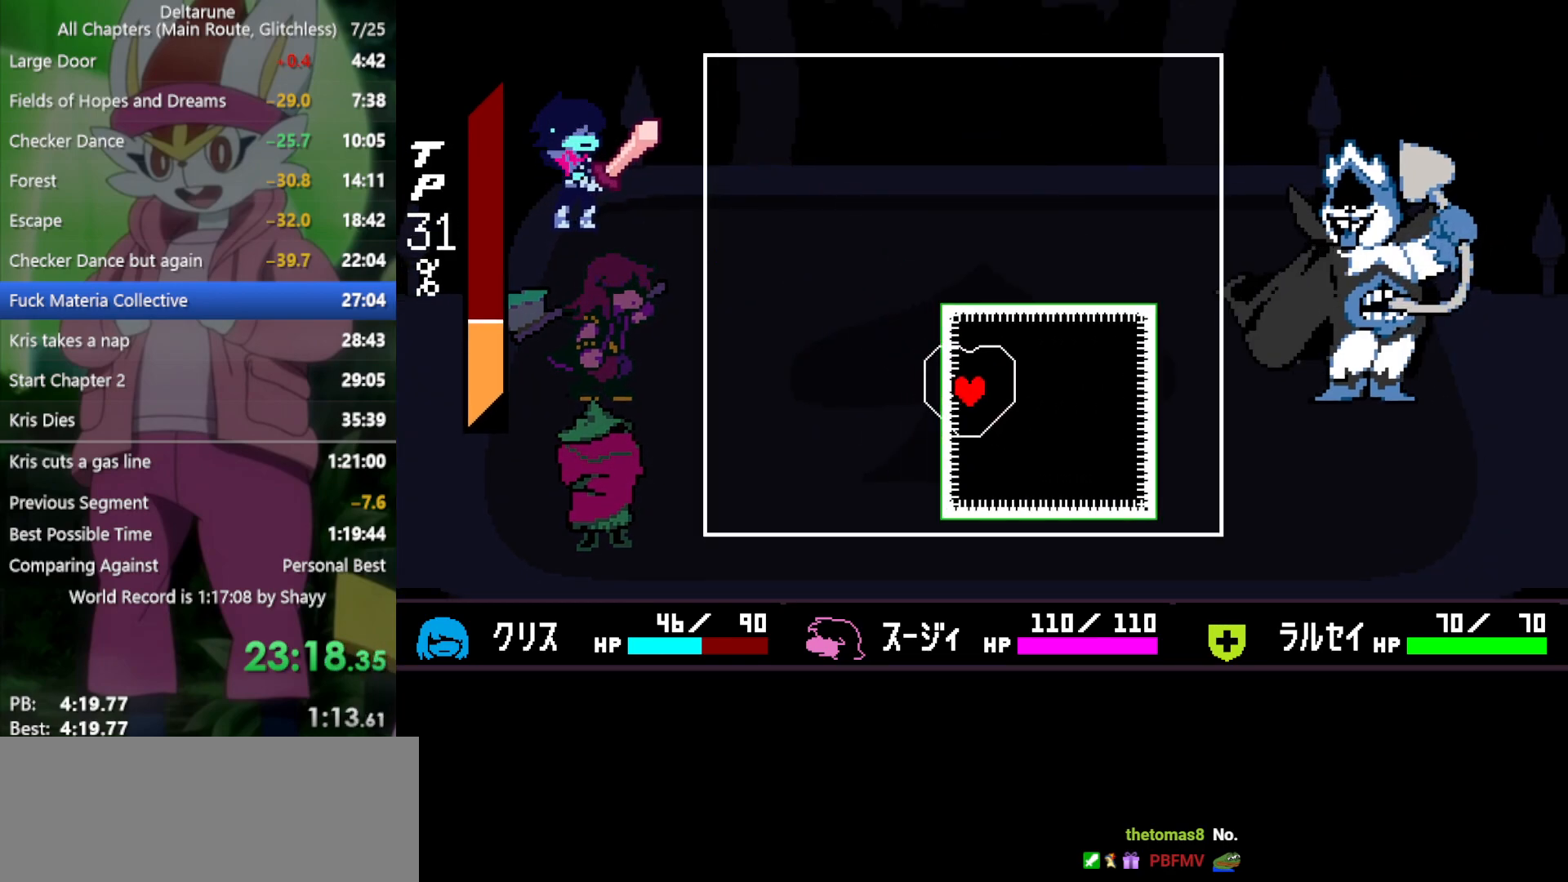
{"keys": ["right", "up", "x"], "events": [[50, "x", "down"], [150, "x", "up"], [233, "x", "down"], [367, "down", "up"], [367, "x", "up"], [467, "up", "down"], [467, "x", "down"]]}
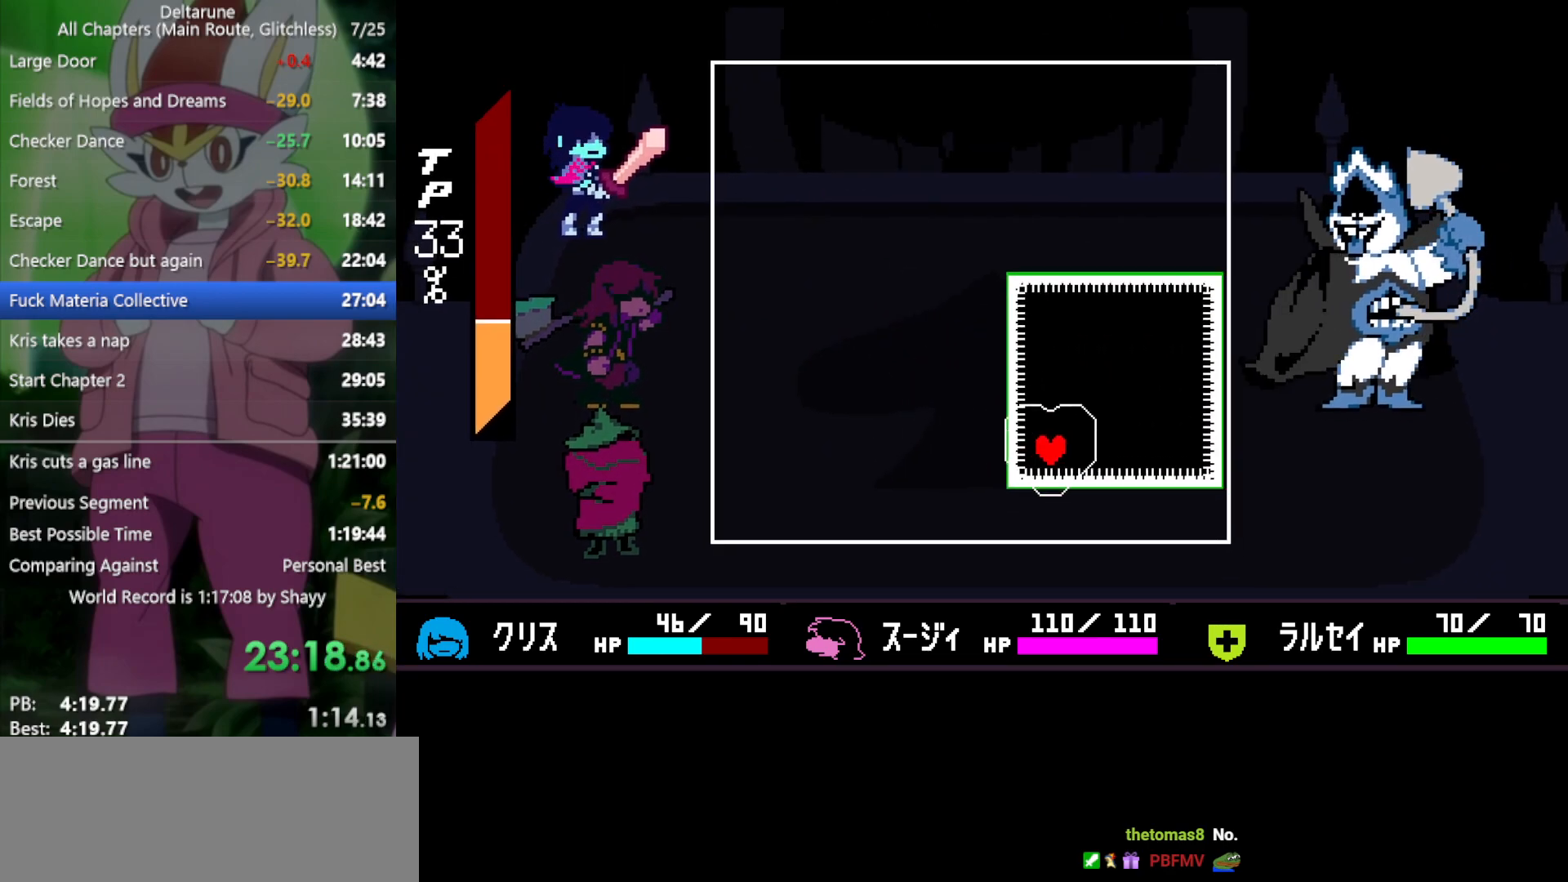
{"keys": ["left", "up", "x"], "events": [[17, "right", "up"], [100, "x", "up"], [200, "right", "down"], [200, "x", "down"], [283, "right", "up"], [283, "x", "up"], [333, "left", "down"], [383, "x", "down"]]}
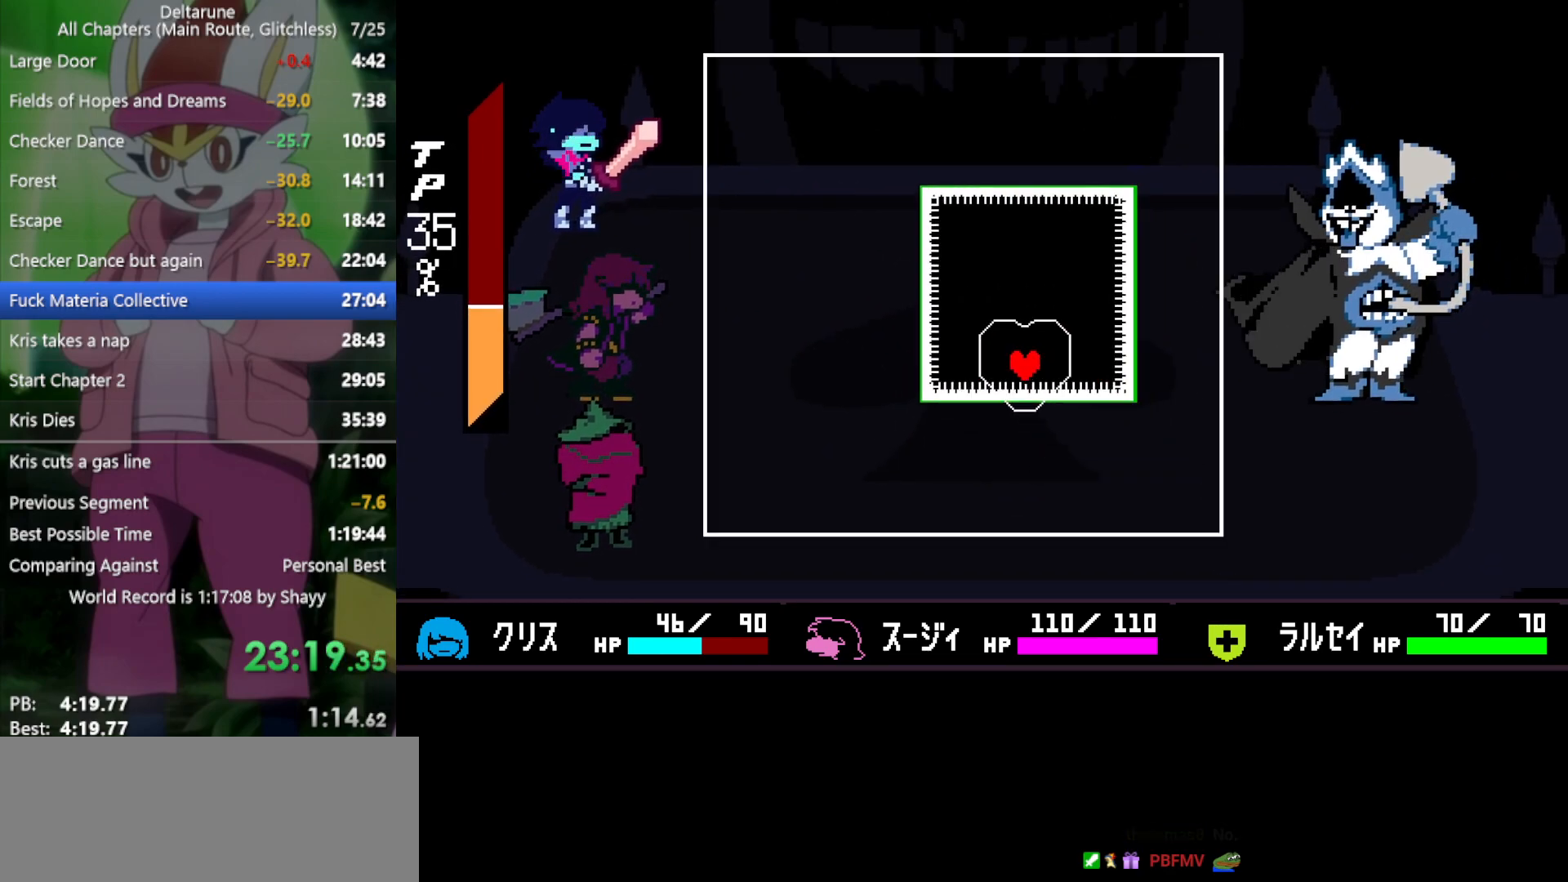
{"keys": ["left", "up", "x"], "events": [[17, "x", "up"], [100, "x", "down"], [200, "x", "up"], [250, "x", "down"], [333, "x", "up"], [433, "left", "up"], [433, "x", "down"], [467, "left", "down"]]}
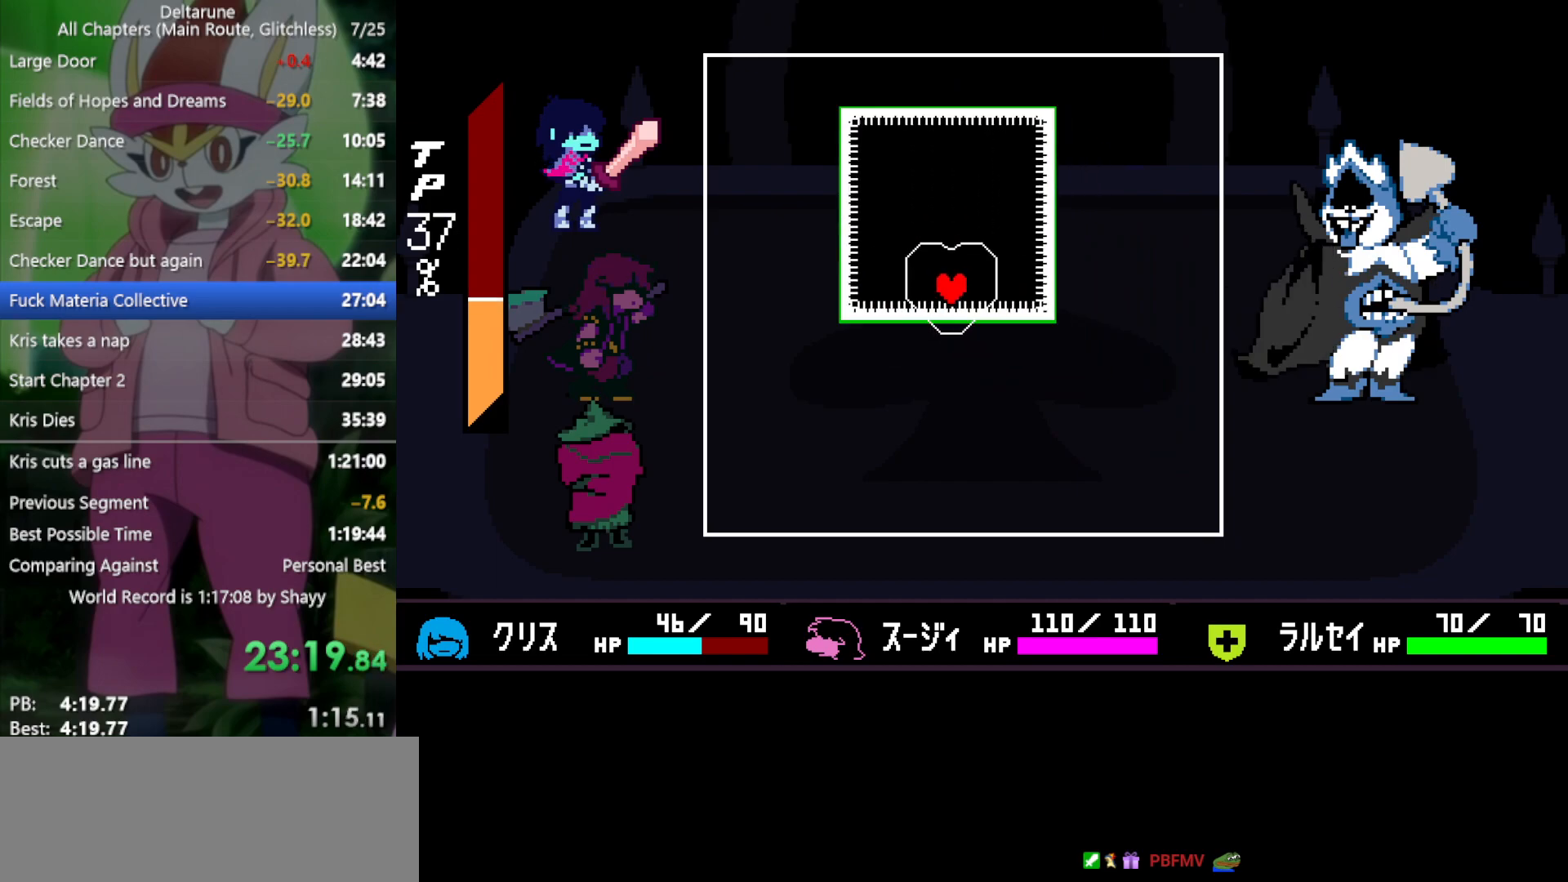
{"keys": ["left", "up", "x"], "events": [[17, "x", "up"], [117, "x", "down"], [200, "x", "up"], [300, "x", "down"], [383, "x", "up"], [433, "x", "down"]]}
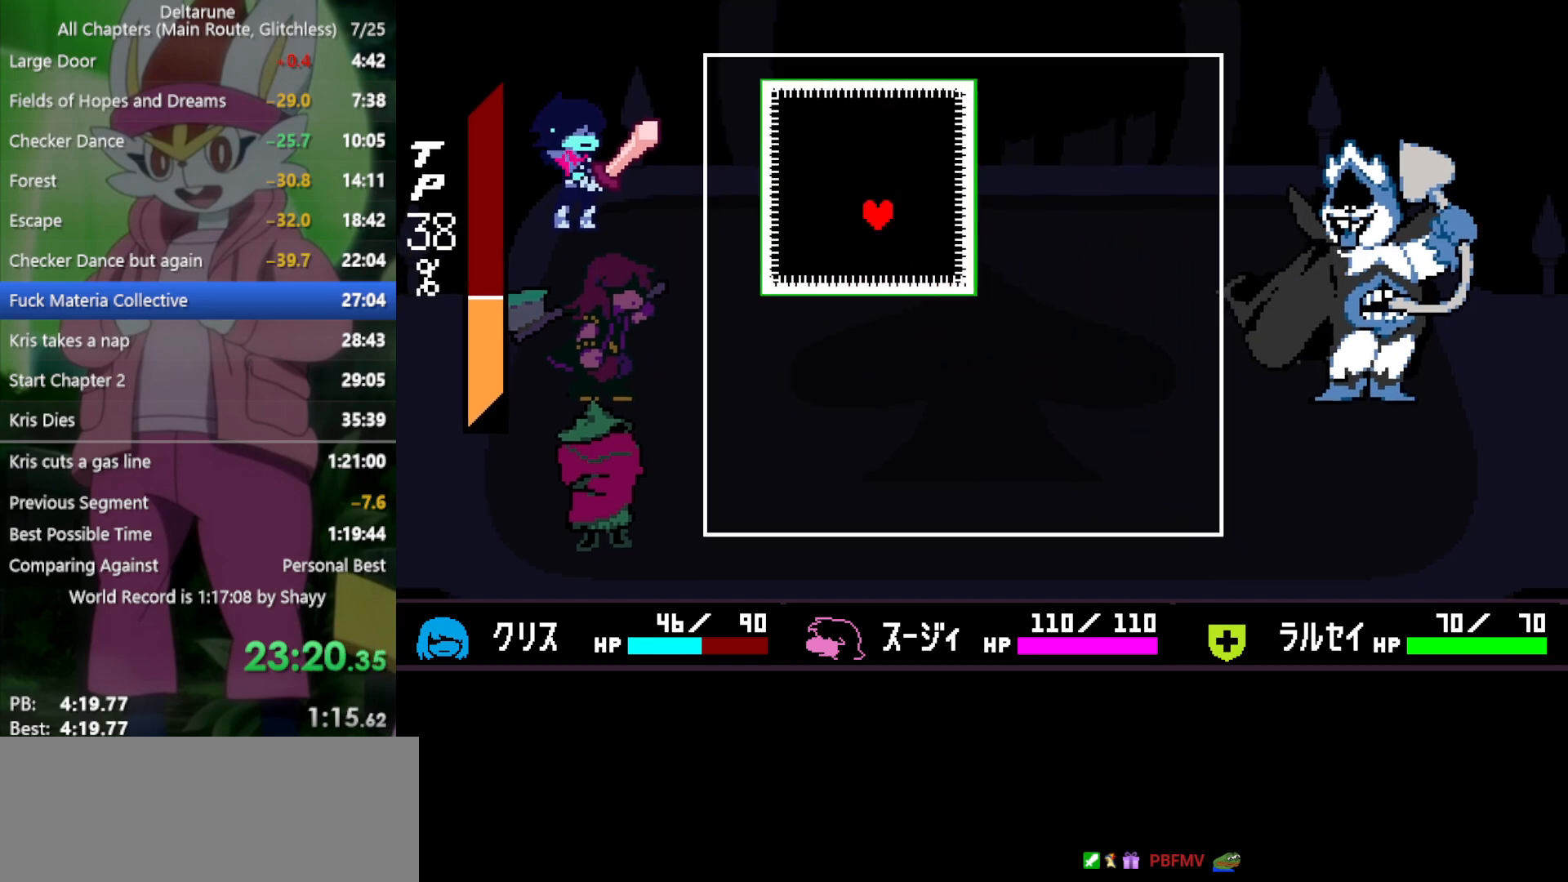
{"keys": ["down", "x"], "events": [[17, "x", "up"], [100, "x", "down"], [167, "x", "up"], [250, "up", "up"], [250, "x", "down"], [300, "left", "up"], [383, "x", "up"], [433, "down", "down"], [483, "x", "down"]]}
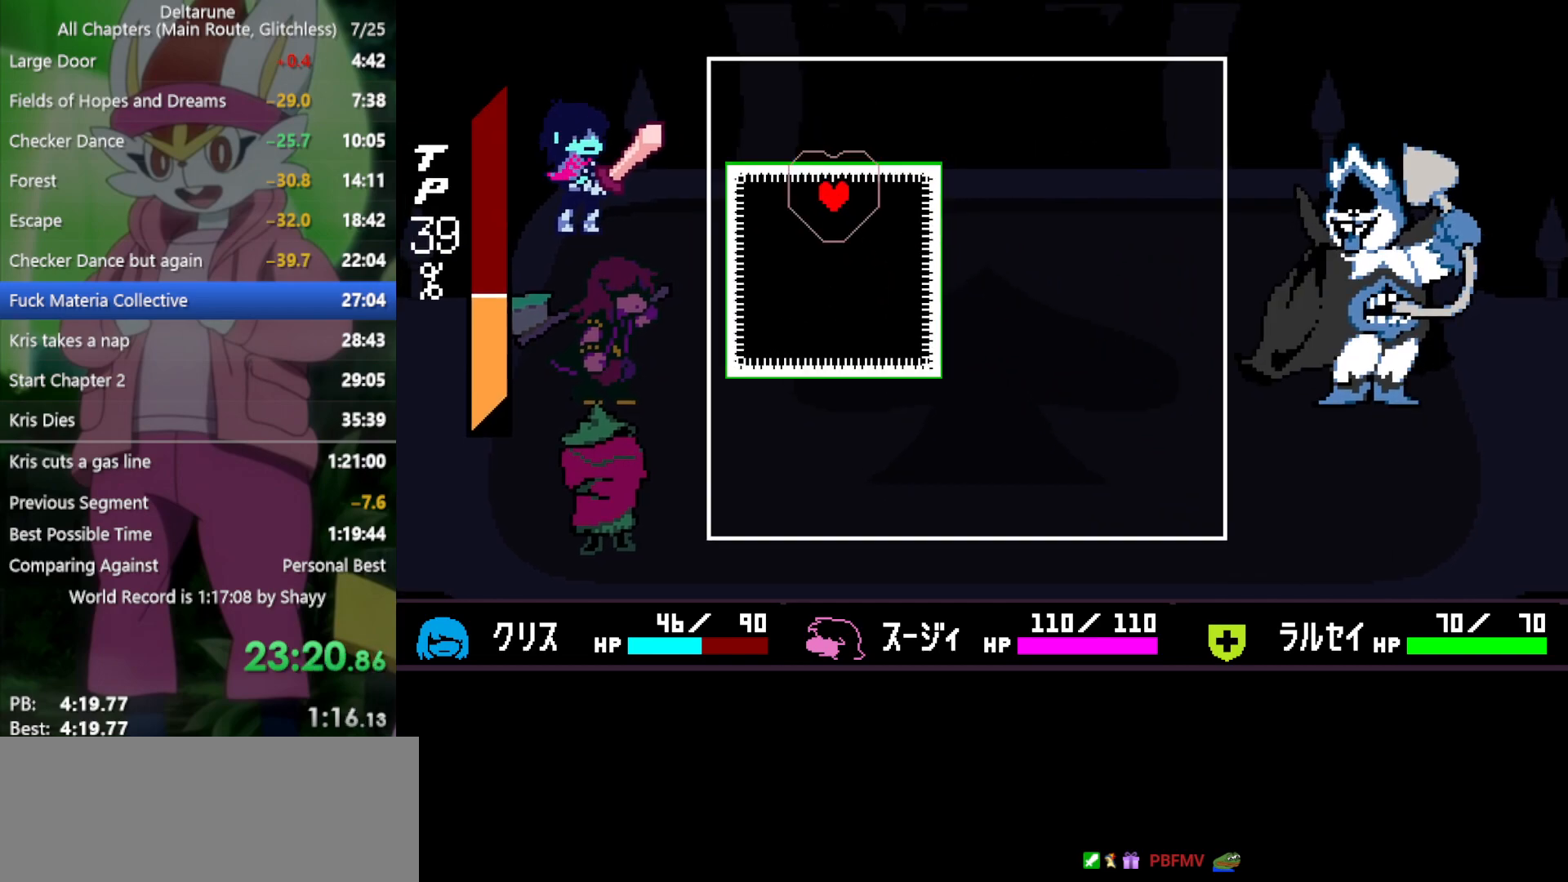
{"keys": ["down", "right"], "events": [[67, "left", "down"], [117, "x", "up"], [167, "x", "down"], [200, "left", "up"], [250, "x", "up"], [350, "right", "down"], [350, "x", "down"], [433, "x", "up"]]}
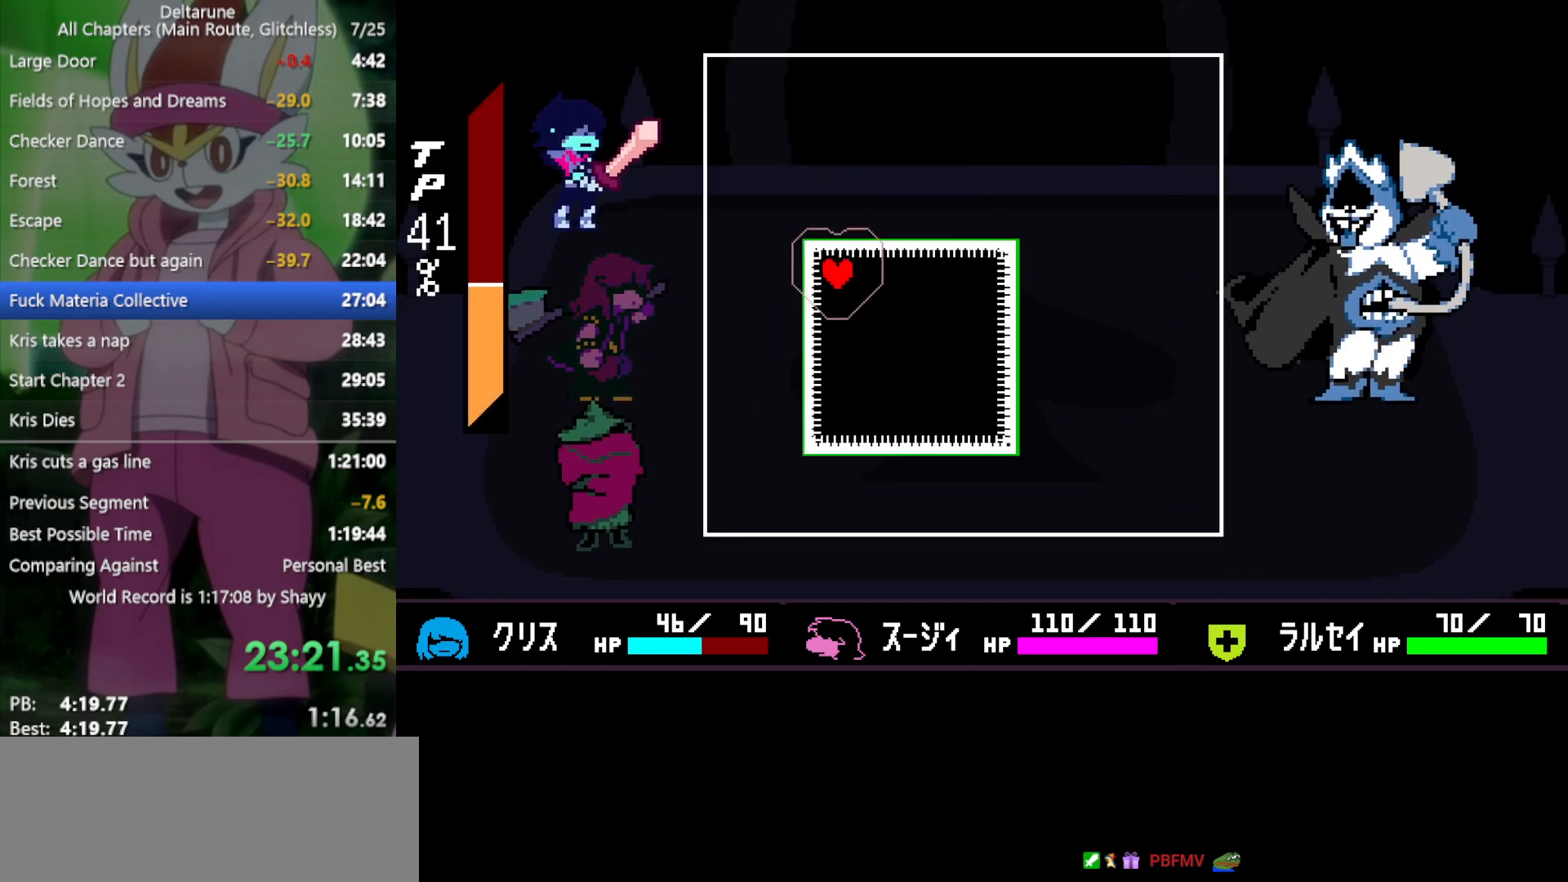
{"keys": ["down", "right"], "events": [[33, "x", "down"], [117, "x", "up"], [217, "x", "down"], [300, "x", "up"], [350, "x", "down"], [433, "x", "up"]]}
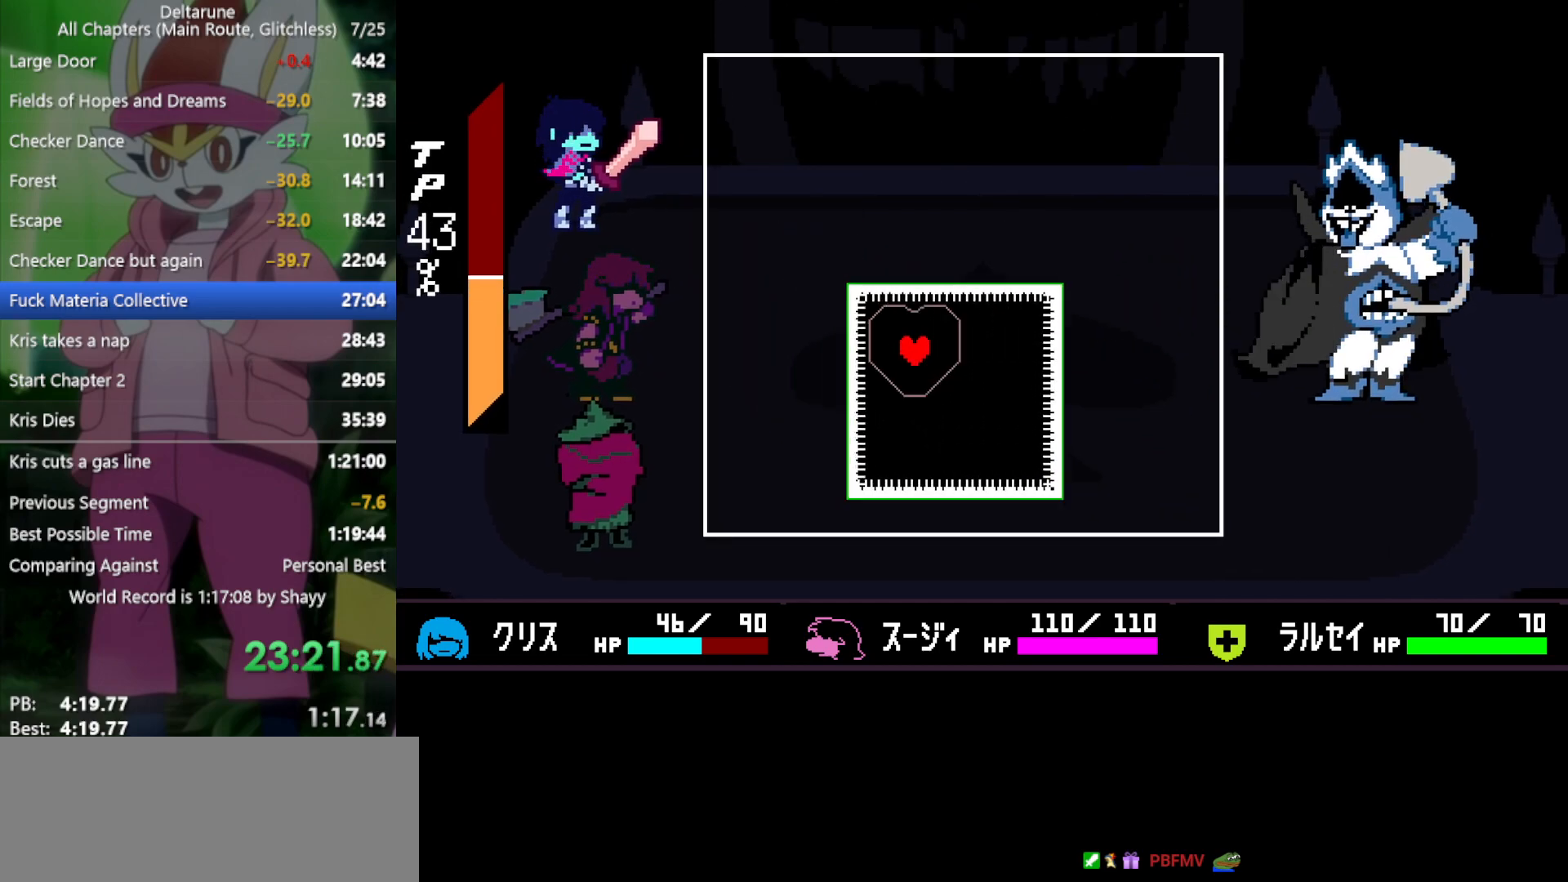
{"keys": ["x"], "events": [[33, "x", "down"], [133, "x", "up"], [217, "x", "down"], [267, "down", "up"], [267, "right", "up"]]}
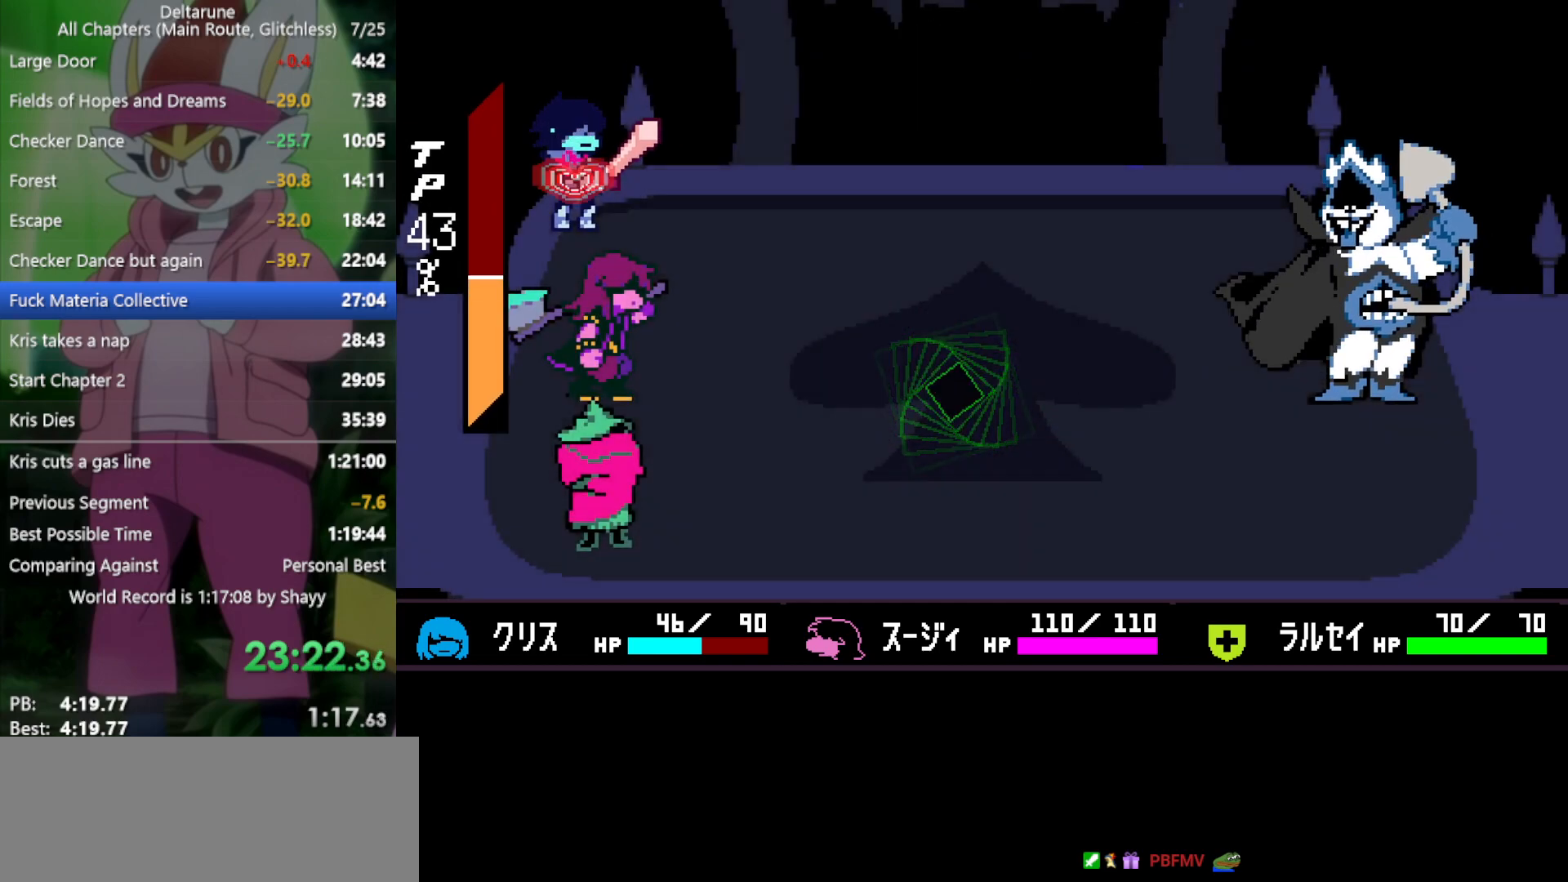
{"keys": ["x"], "events": [[267, "z", "down"], [317, "z", "up"], [367, "return", "down"], [400, "return", "up"], [400, "z", "down"], [450, "return", "down"], [450, "z", "up"], [500, "return", "up"]]}
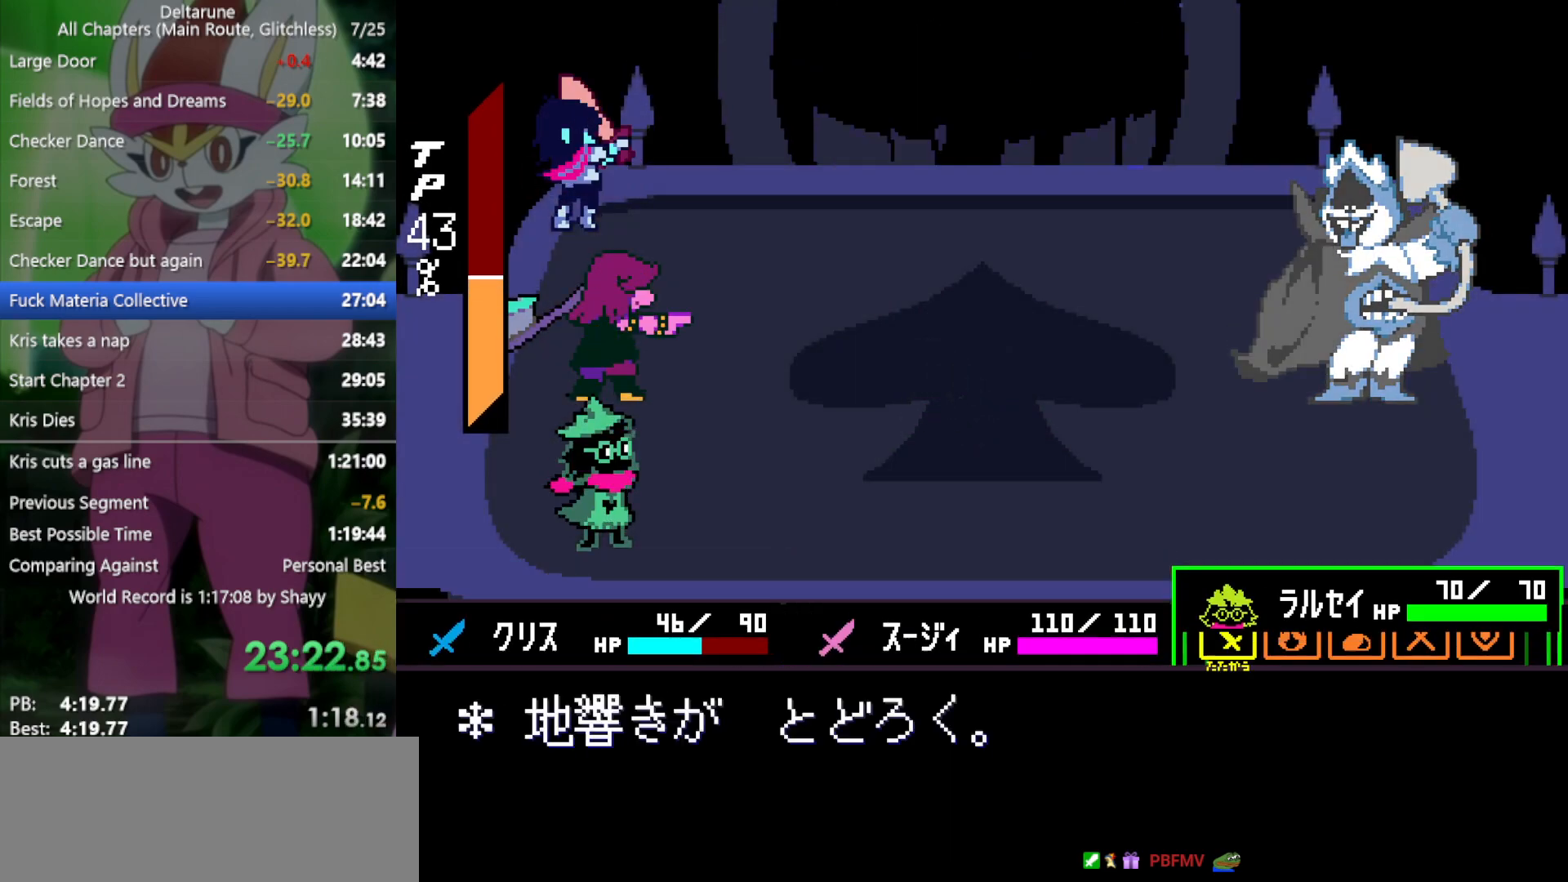
{"keys": ["x"], "events": [[50, "z", "down"], [83, "return", "down"], [83, "z", "up"], [133, "return", "up"], [183, "return", "down"], [183, "z", "down"], [233, "return", "up"], [267, "z", "up"]]}